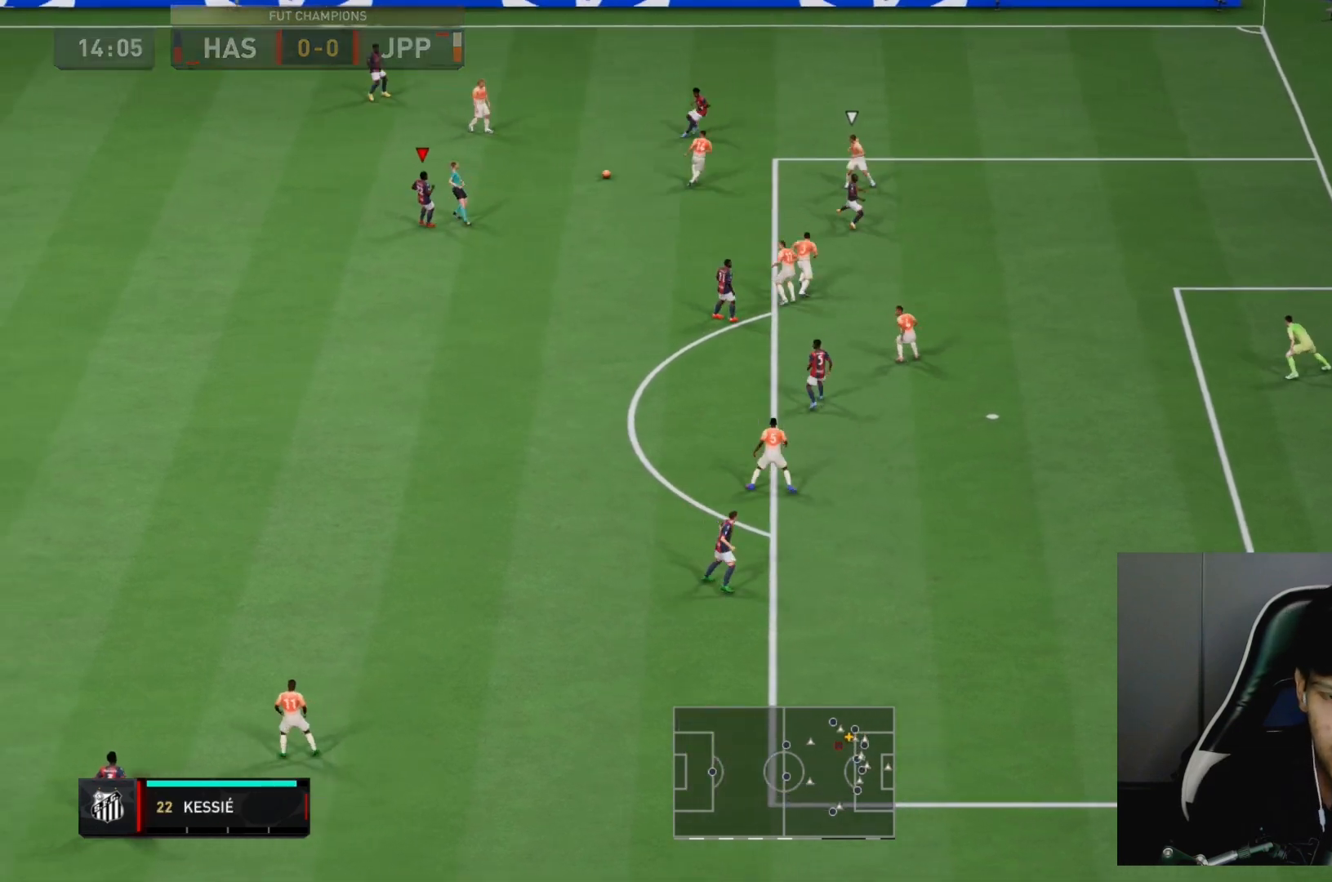
Gameplay with a controller (PlayStation layout); each line is a JSON object with the inputs held at the frame after it (dt_ms = milliseconds from this image to that frame). "events" lists button and stick changes between this image and that frame as [ms after this image, input, new state], when the widget could be followed in between. Not read: L3 R3.
{"dt_ms": 500, "buttons": [], "left_stick": "down-right", "right_stick": "center"}
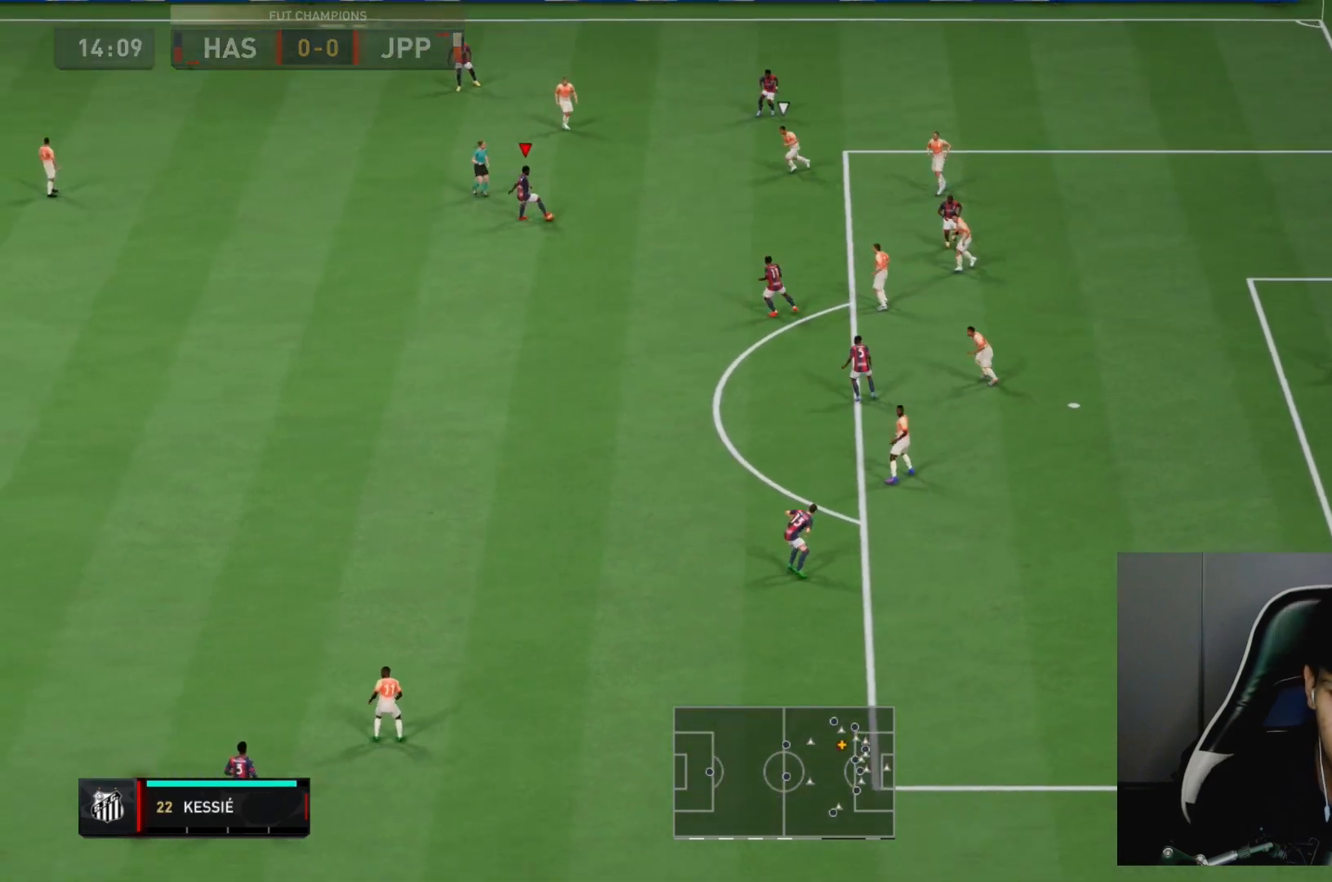
{"dt_ms": 500, "buttons": [], "left_stick": "down-right", "right_stick": "center", "events": [[67, "CROSS", "down"], [267, "CROSS", "up"]]}
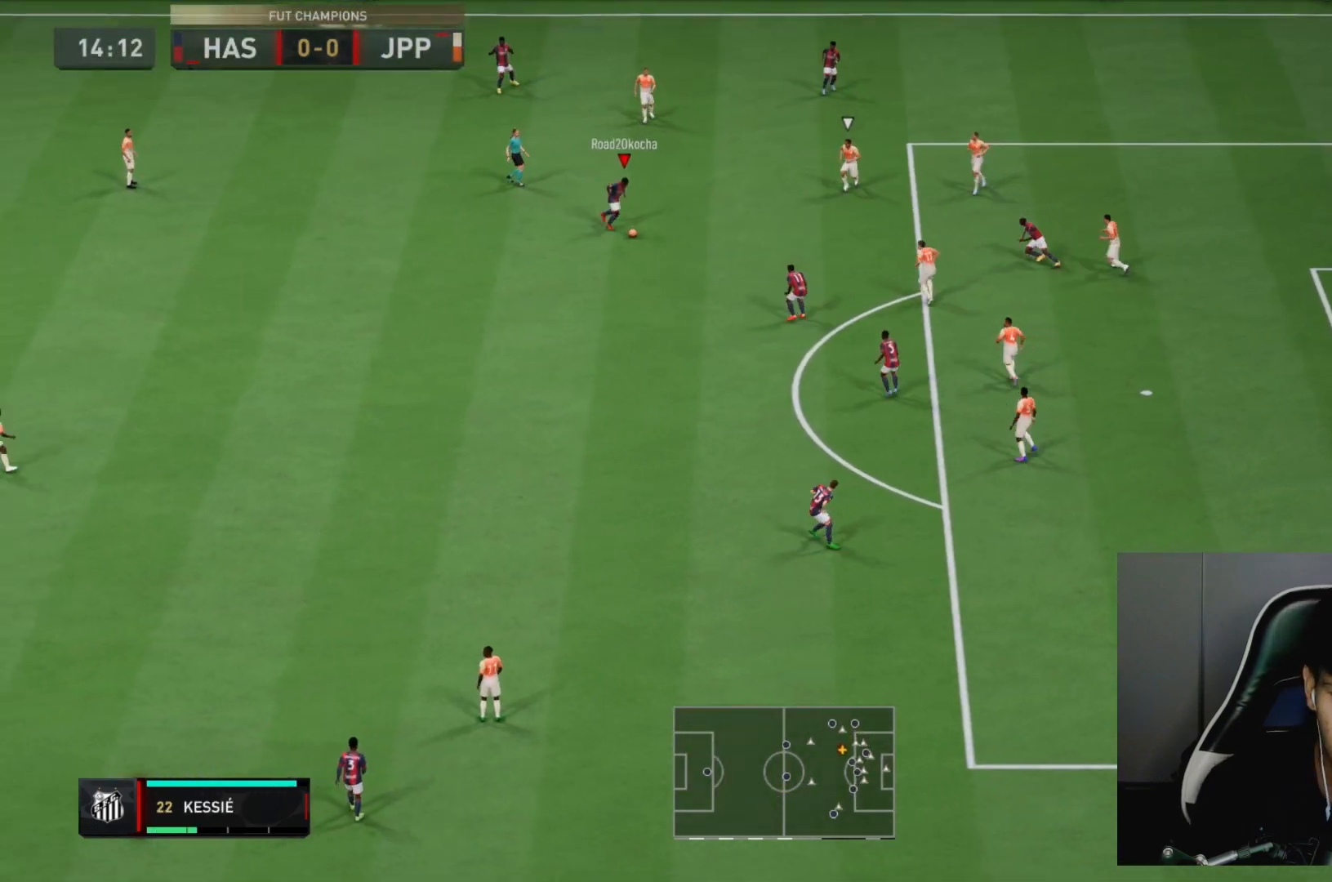
{"dt_ms": 500, "buttons": [], "left_stick": "down-right", "right_stick": "center", "events": []}
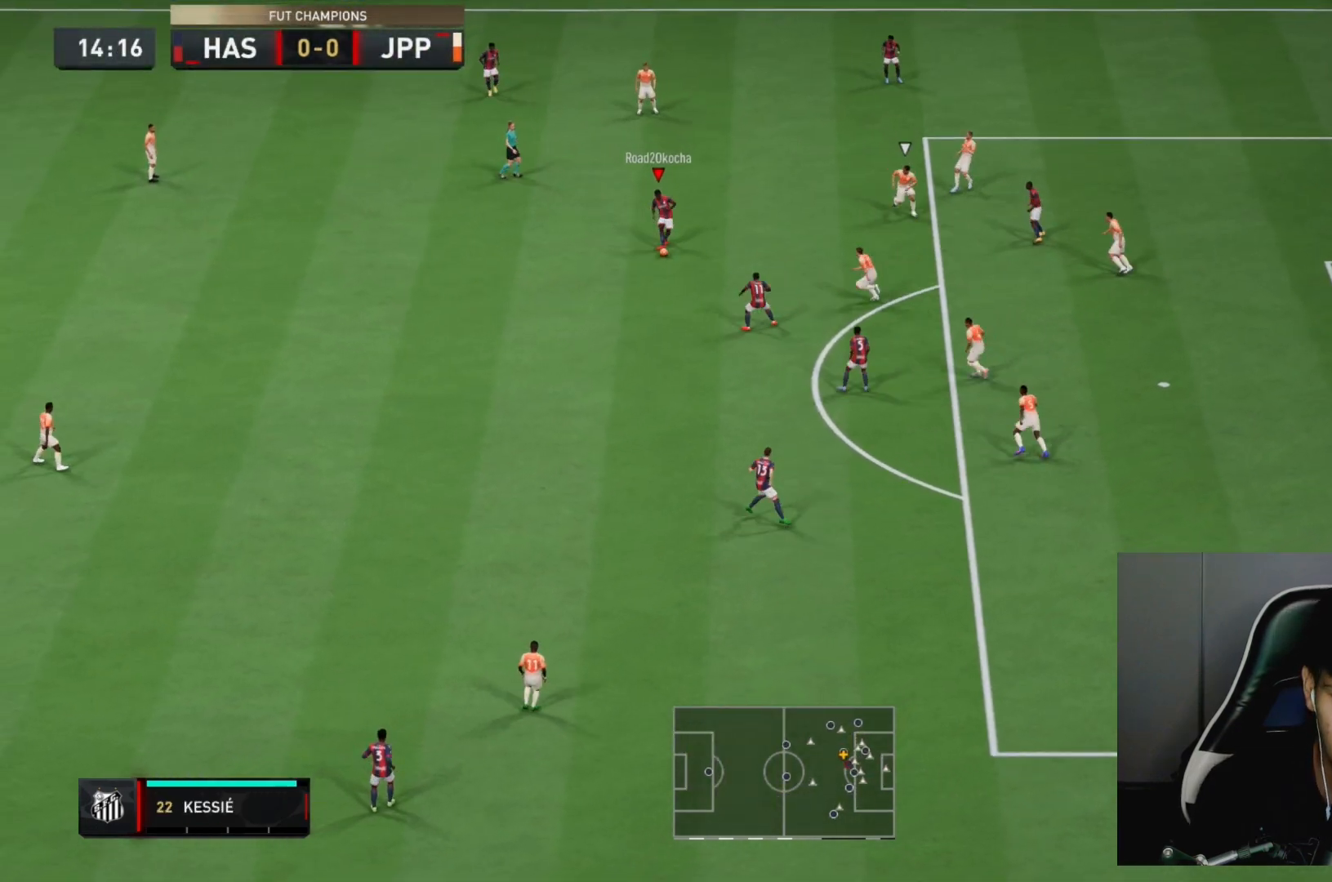
{"dt_ms": 500, "buttons": [], "left_stick": "down-right", "right_stick": "center", "events": []}
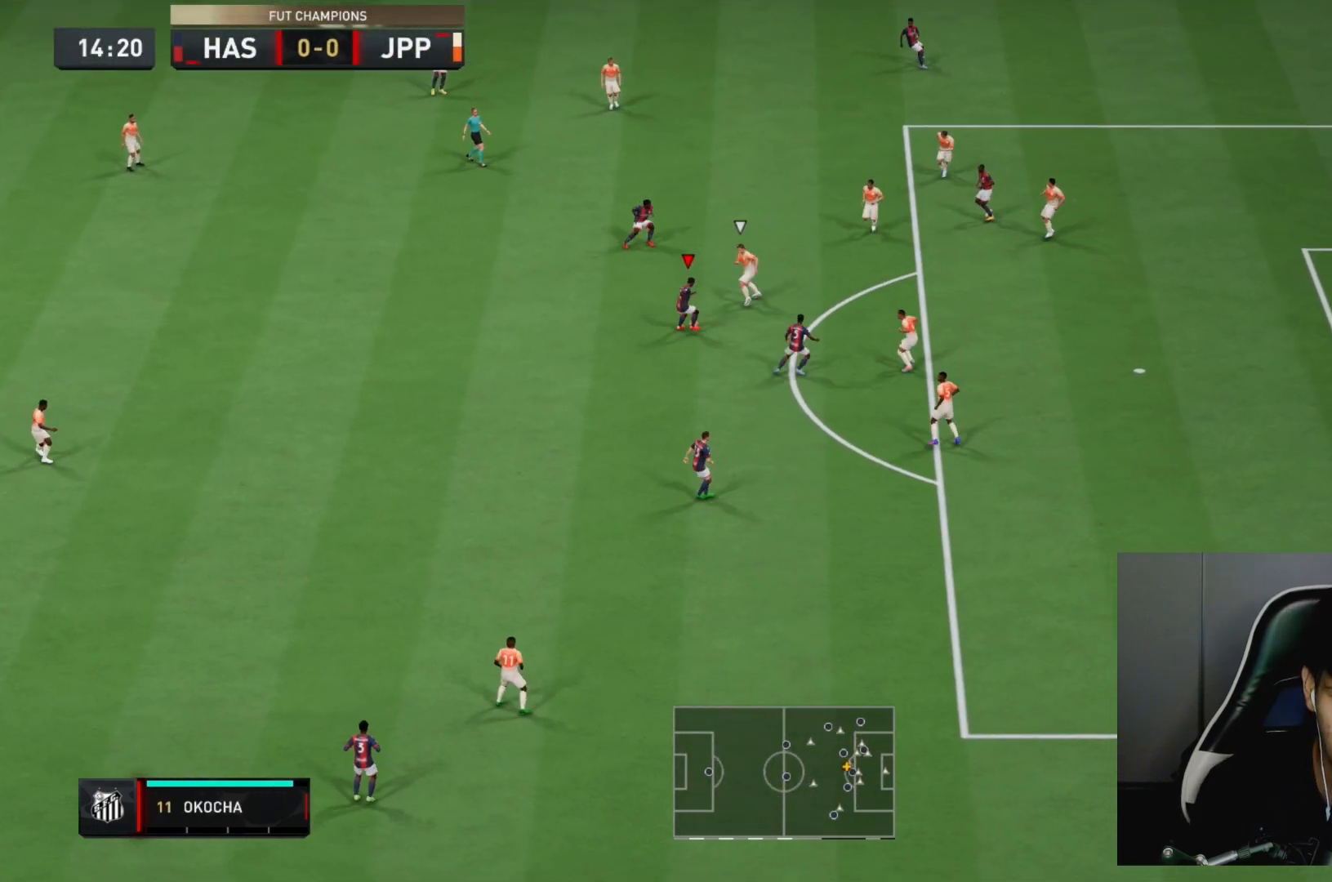
{"dt_ms": 500, "buttons": [], "left_stick": "down-right", "right_stick": "center", "events": [[267, "L1", "down"], [333, "left_stick", "down-left"], [433, "L1", "up"], [500, "left_stick", "down-right"]]}
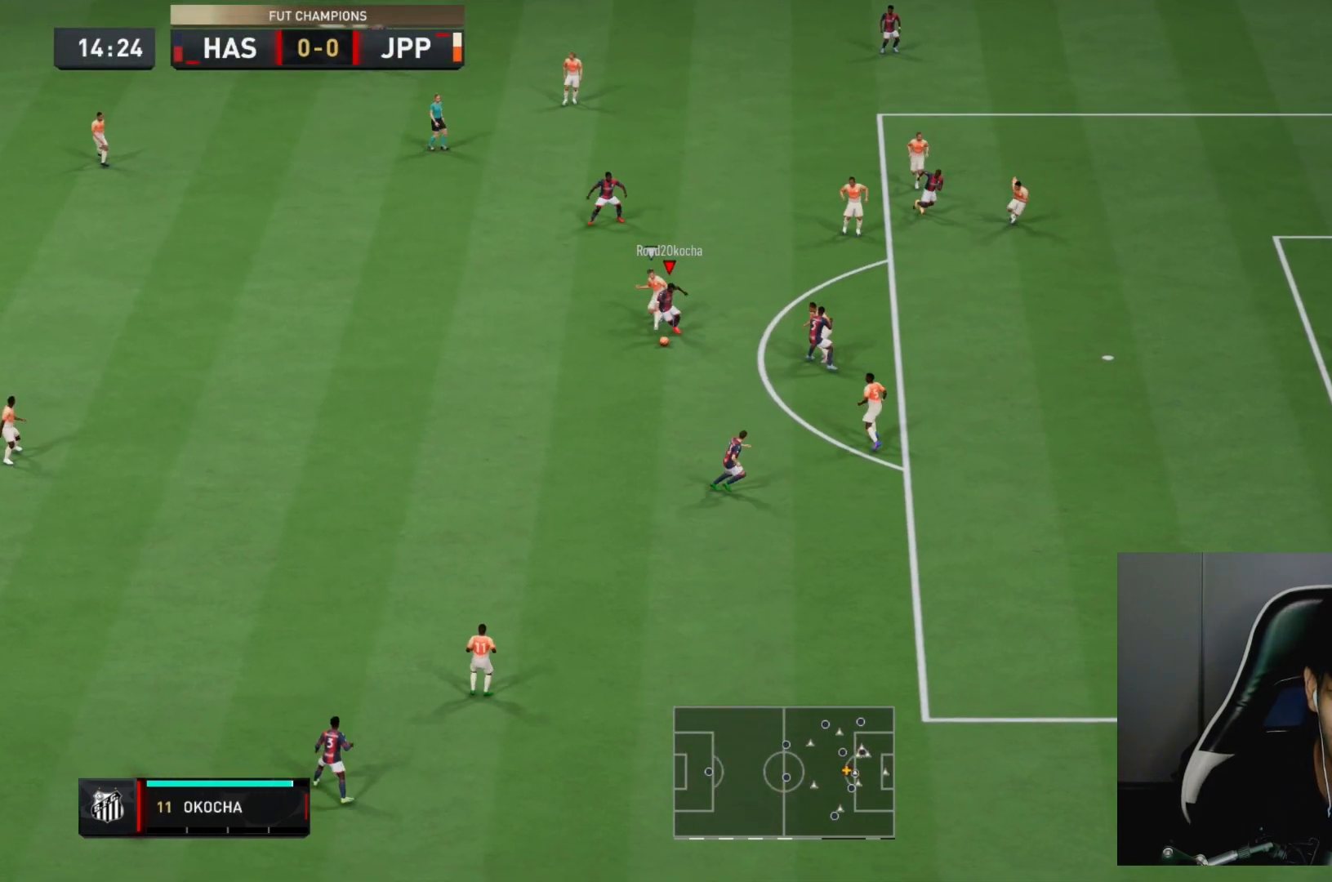
{"dt_ms": 500, "buttons": [], "left_stick": "down", "right_stick": "center", "events": [[100, "left_stick", "center"], [200, "CROSS", "down"], [300, "left_stick", "down"], [367, "CROSS", "up"]]}
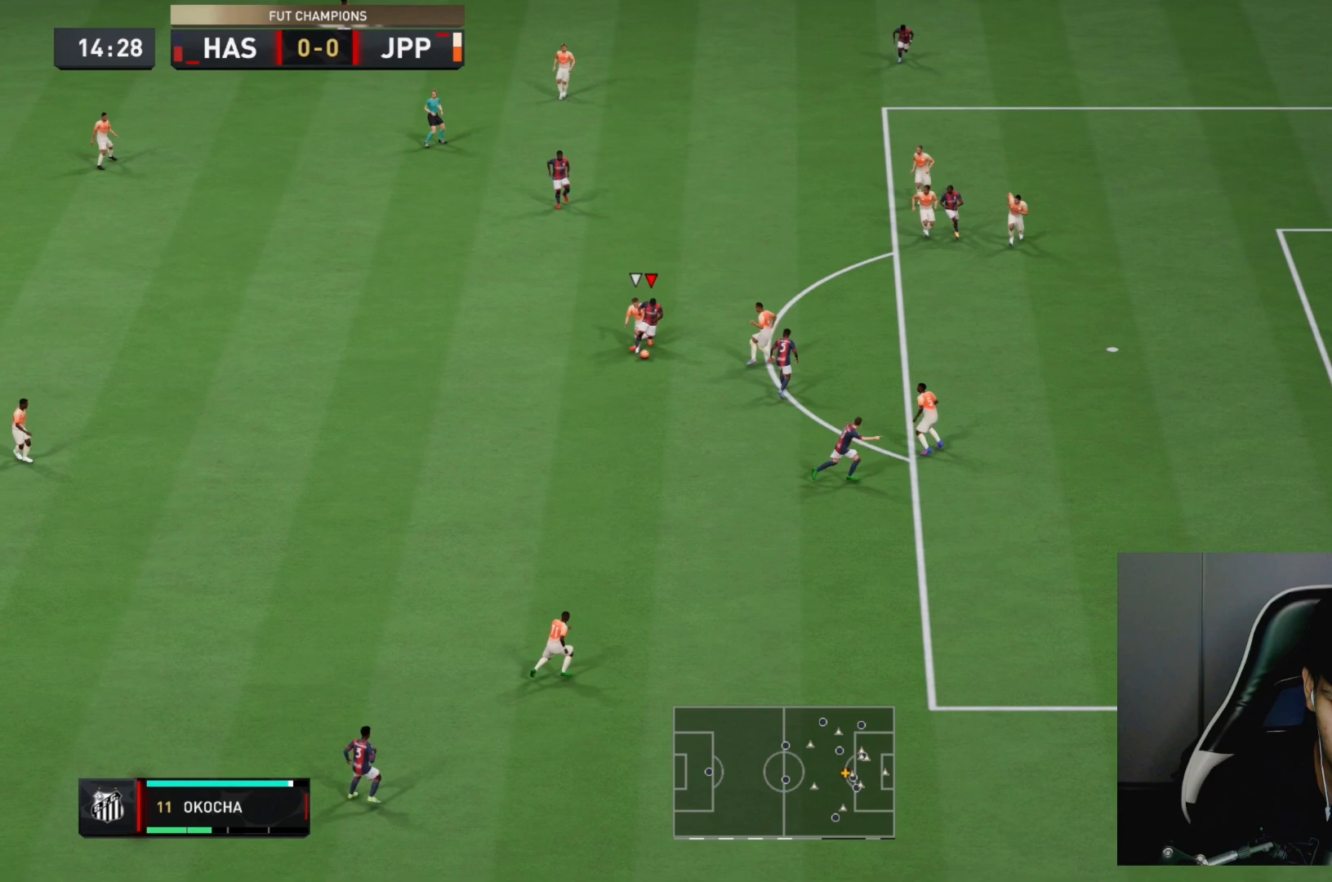
{"dt_ms": 1000, "buttons": [], "left_stick": "down", "right_stick": "center"}
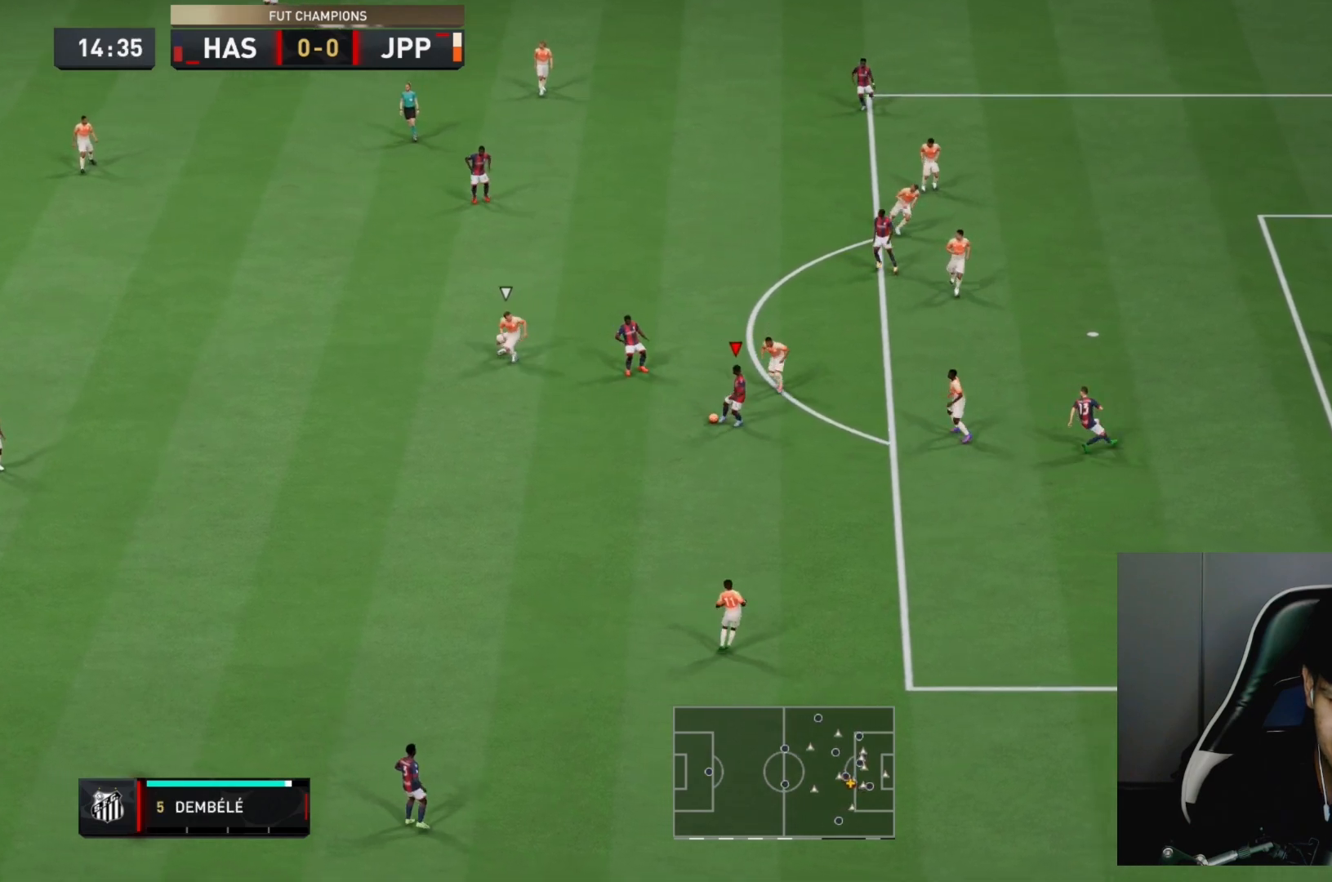
{"dt_ms": 500, "buttons": ["L1", "R1"], "left_stick": "up-left", "right_stick": "center", "events": [[433, "R1", "down"], [433, "left_stick", "up-left"], [467, "L1", "down"]]}
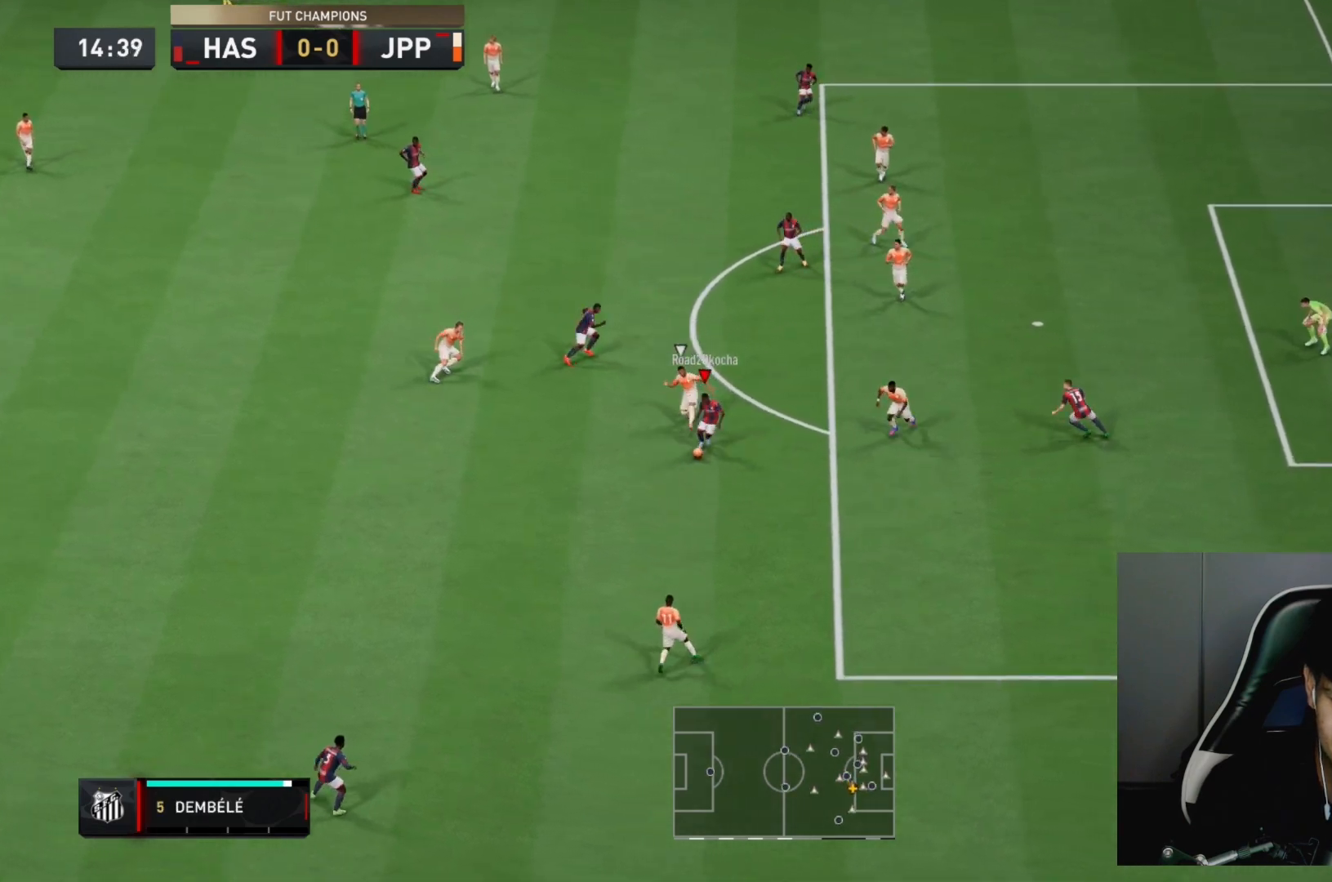
{"dt_ms": 500, "buttons": [], "left_stick": "center", "right_stick": "center", "events": [[33, "R1", "up"], [67, "L1", "up"], [133, "left_stick", "center"]]}
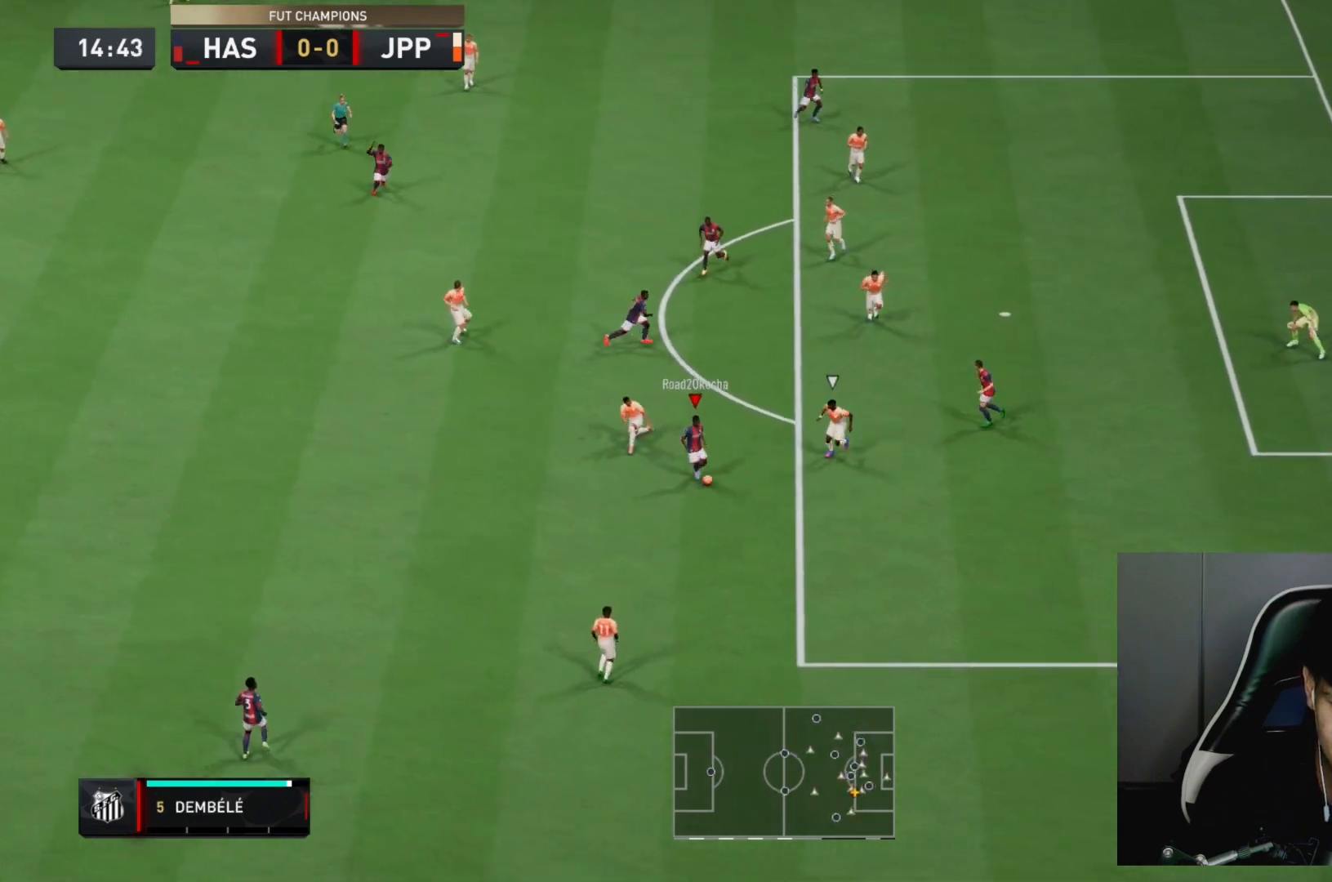
{"dt_ms": 500, "buttons": [], "left_stick": "center", "right_stick": "center", "events": [[200, "L1", "down"], [200, "R1", "down"], [200, "left_stick", "up-left"], [317, "L1", "up"], [317, "R1", "up"], [350, "left_stick", "center"]]}
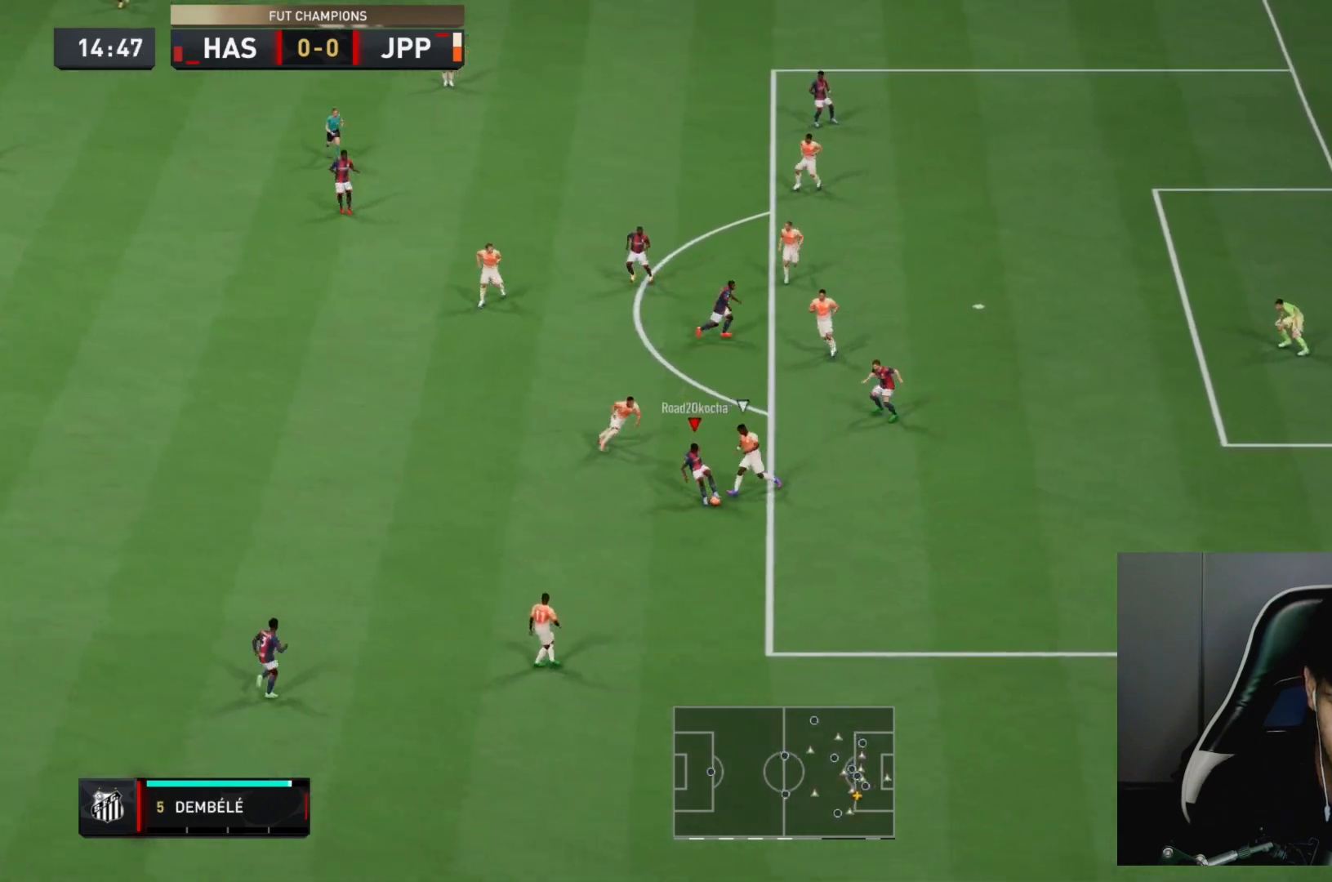
{"dt_ms": 500, "buttons": [], "left_stick": "center", "right_stick": "down-right", "events": [[183, "CIRCLE", "down"], [283, "CIRCLE", "up"], [350, "right_stick", "right"], [417, "right_stick", "down-right"]]}
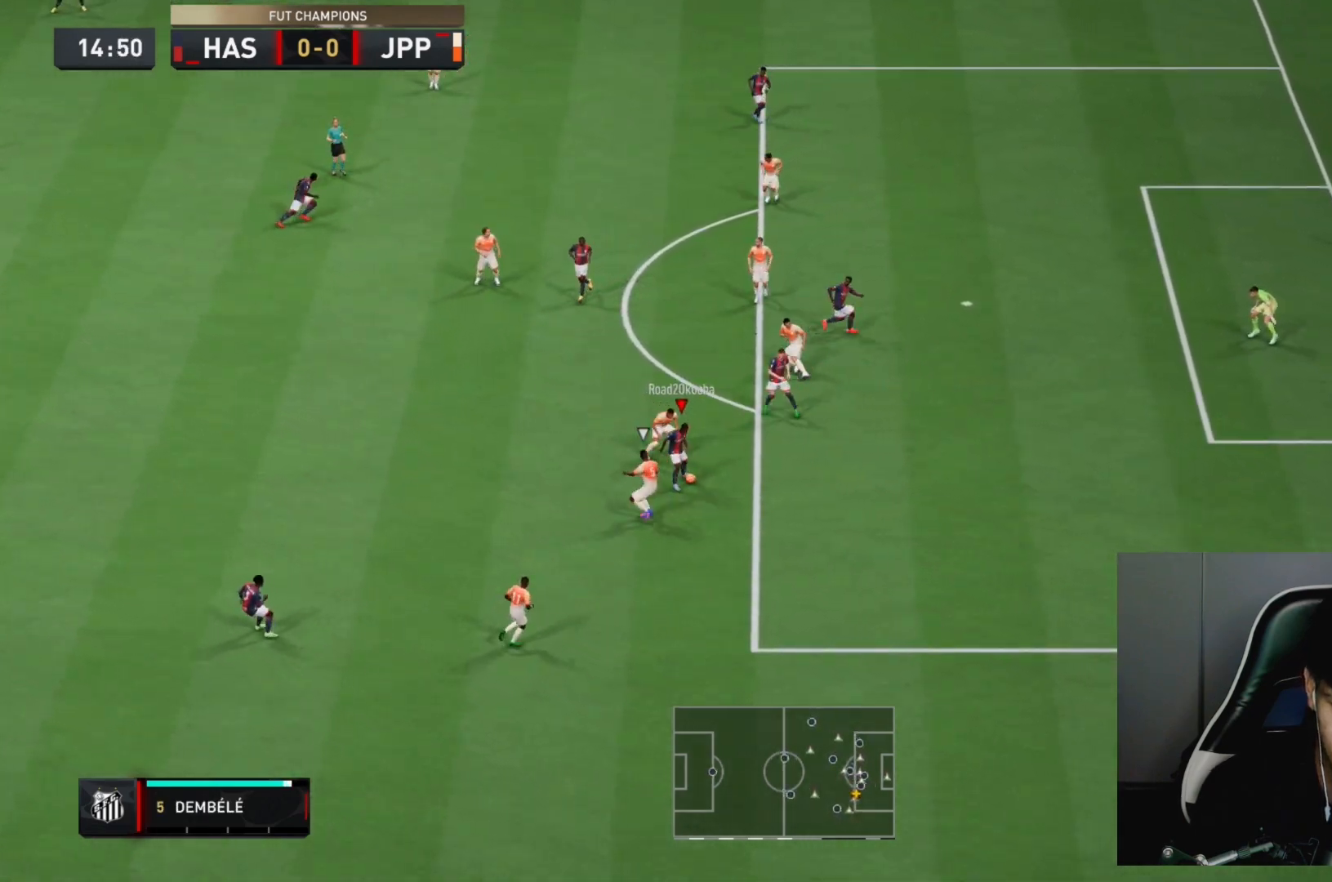
{"dt_ms": 500, "buttons": [], "left_stick": "down-right", "right_stick": "center", "events": [[17, "right_stick", "down-left"], [83, "right_stick", "up"], [183, "right_stick", "right"], [250, "right_stick", "center"], [450, "left_stick", "down-right"]]}
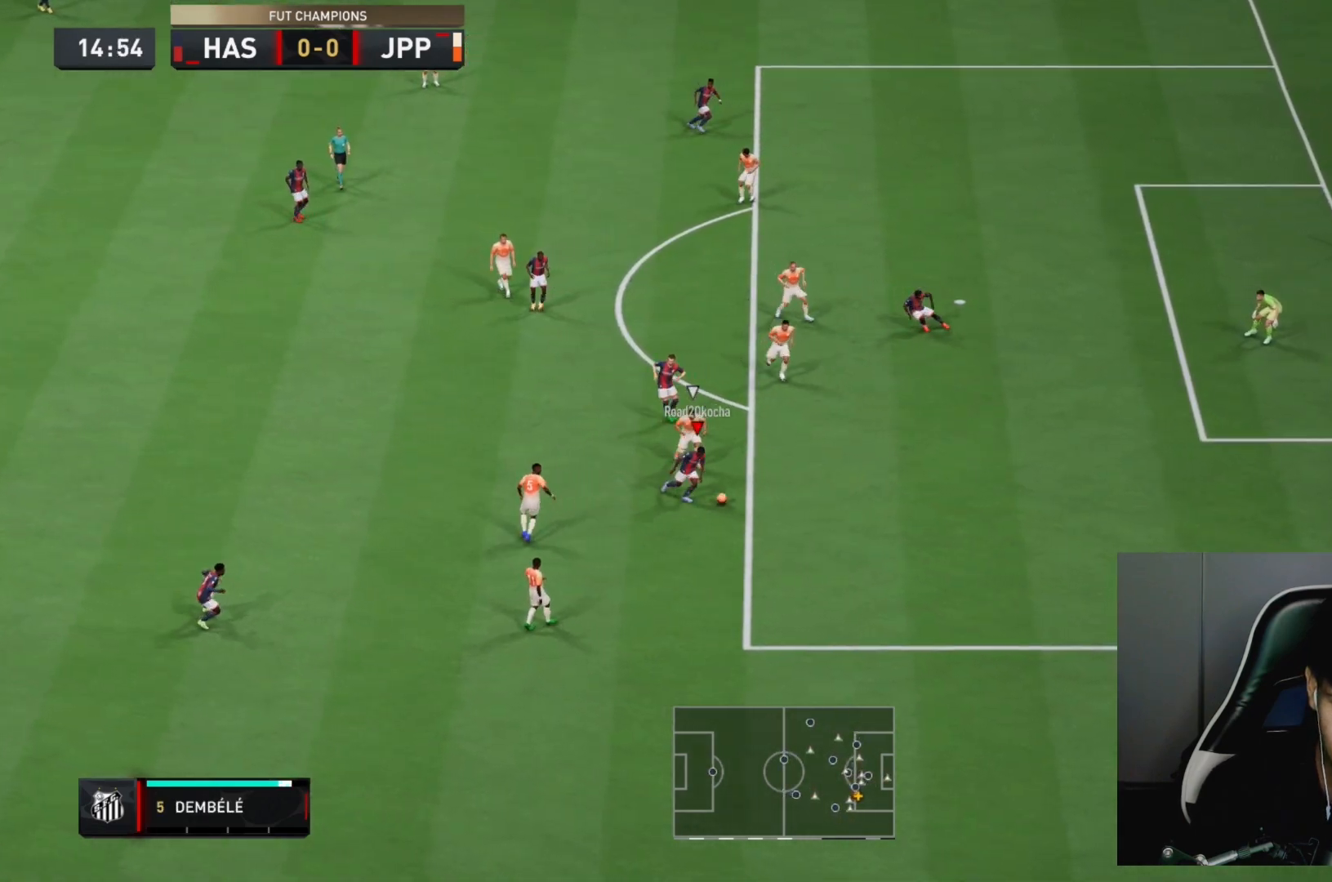
{"dt_ms": 500, "buttons": ["R2"], "left_stick": "up-right", "right_stick": "center", "events": [[117, "R2", "down"], [300, "left_stick", "up-right"]]}
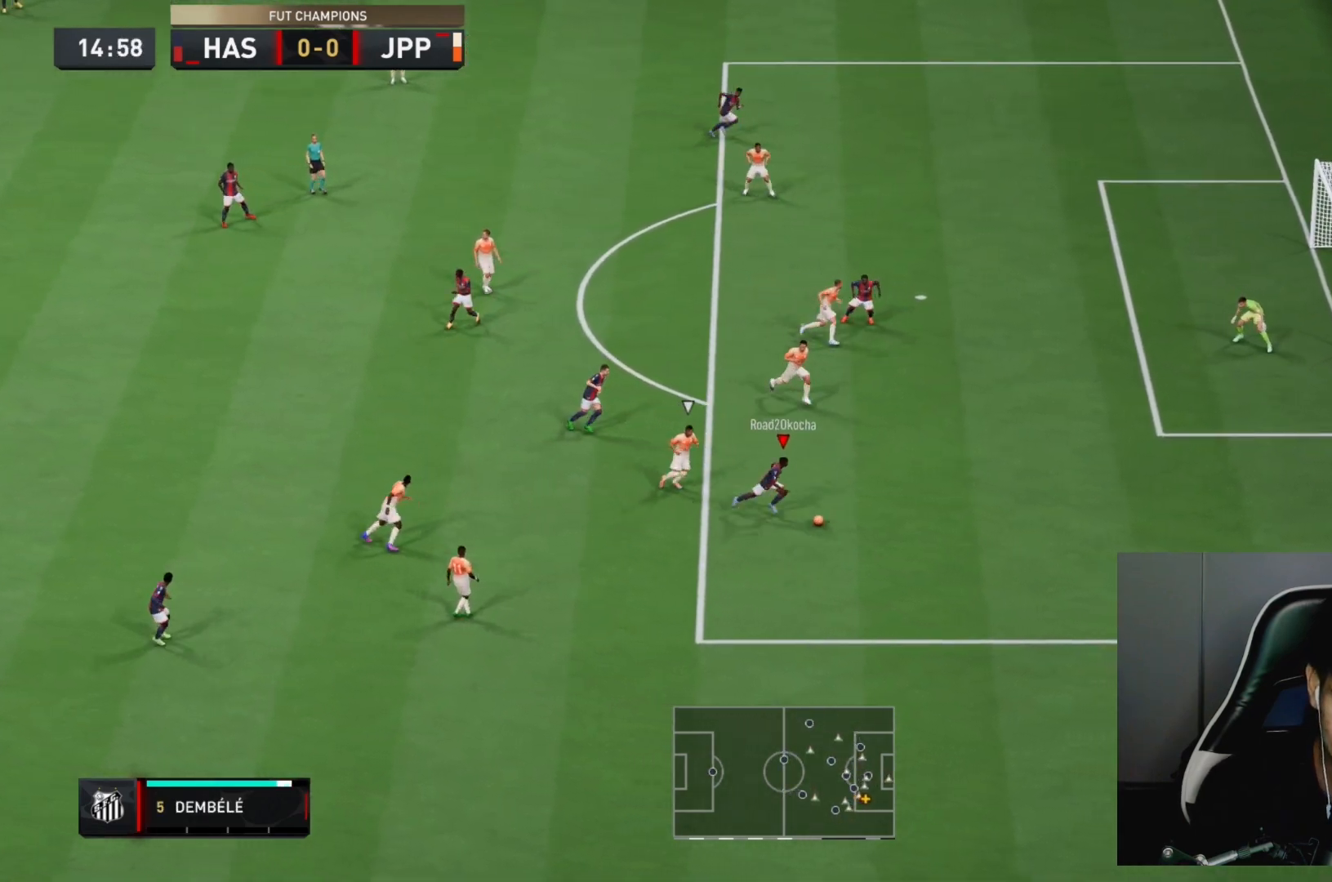
{"dt_ms": 500, "buttons": [], "left_stick": "center", "right_stick": "up", "events": [[233, "left_stick", "center"], [250, "right_stick", "up"], [283, "R2", "up"]]}
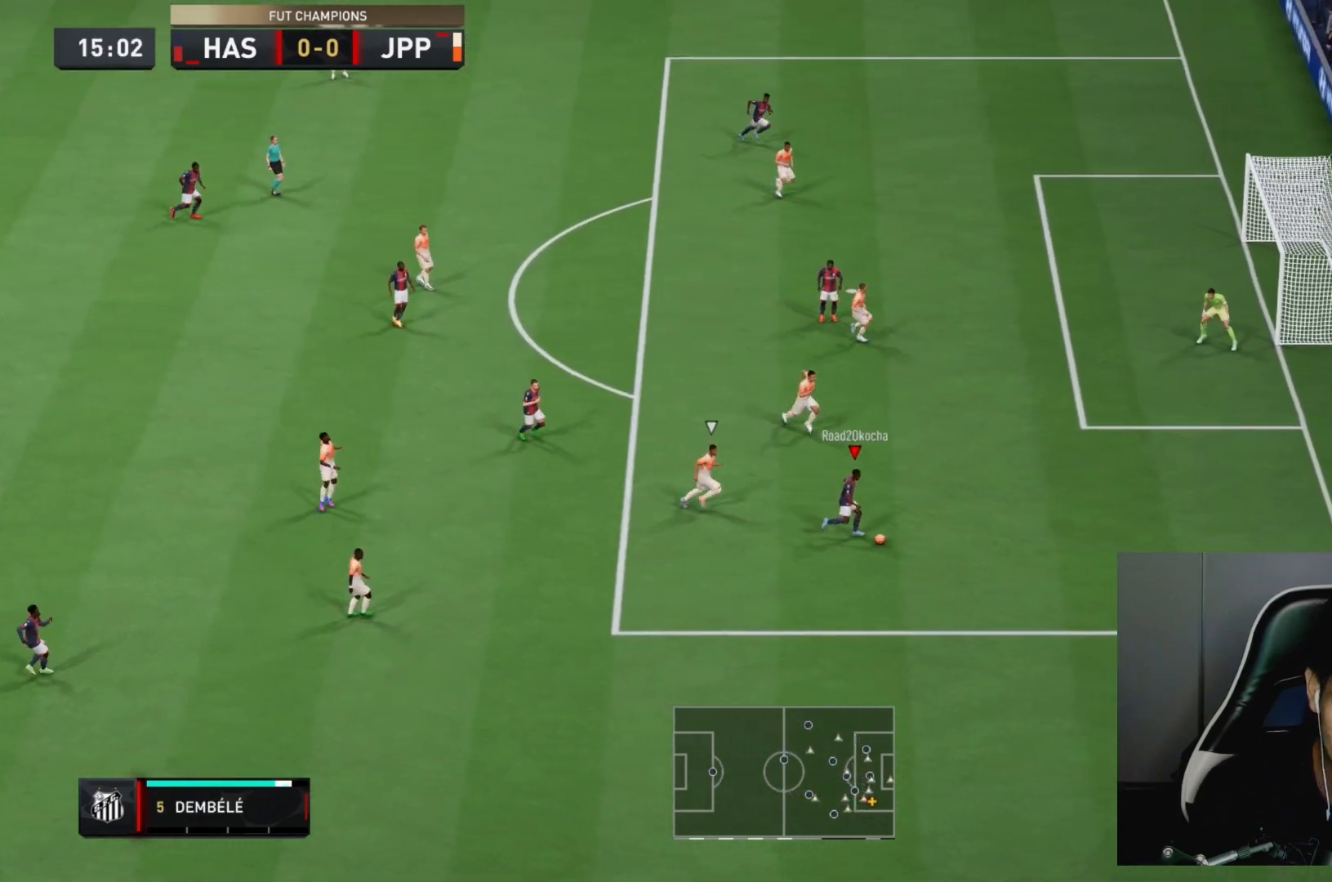
{"dt_ms": 500, "buttons": [], "left_stick": "down-left", "right_stick": "center", "events": [[183, "right_stick", "center"], [200, "left_stick", "up-left"], [267, "left_stick", "down-left"]]}
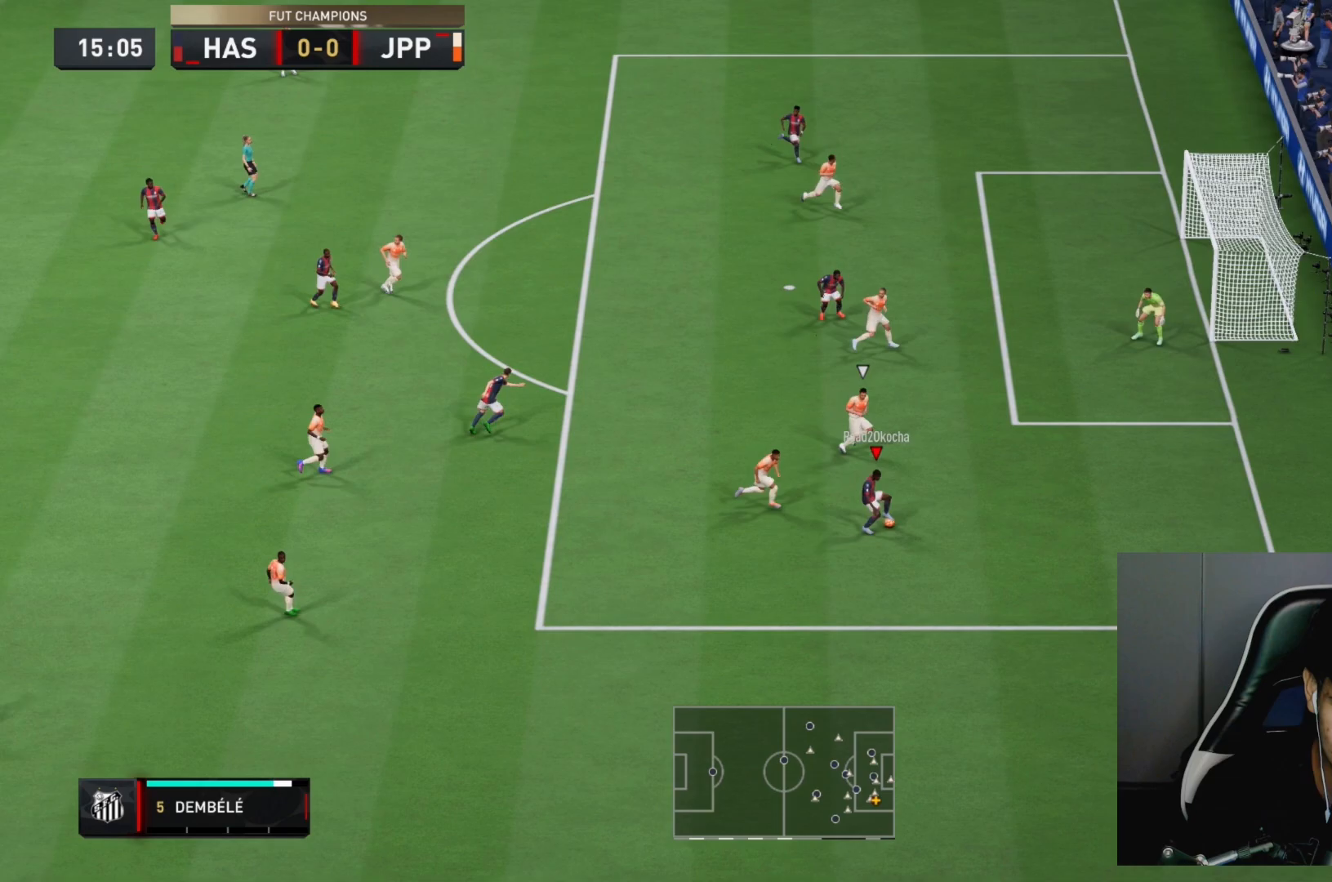
{"dt_ms": 500, "buttons": ["CROSS"], "left_stick": "up-left", "right_stick": "center", "events": [[417, "left_stick", "up-left"], [450, "CROSS", "down"]]}
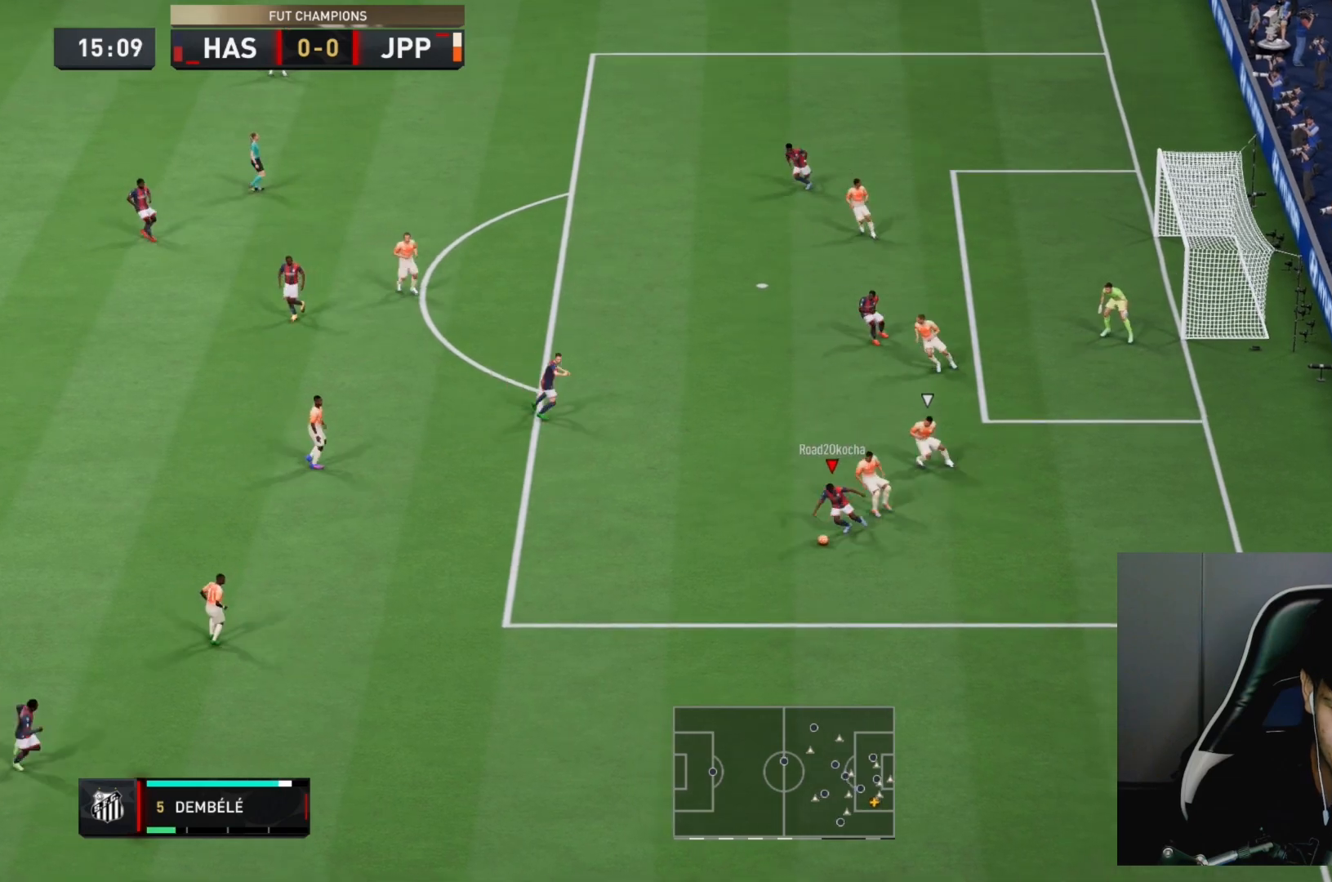
{"dt_ms": 500, "buttons": ["R2"], "left_stick": "up-left", "right_stick": "center", "events": [[50, "CROSS", "up"], [417, "R2", "down"]]}
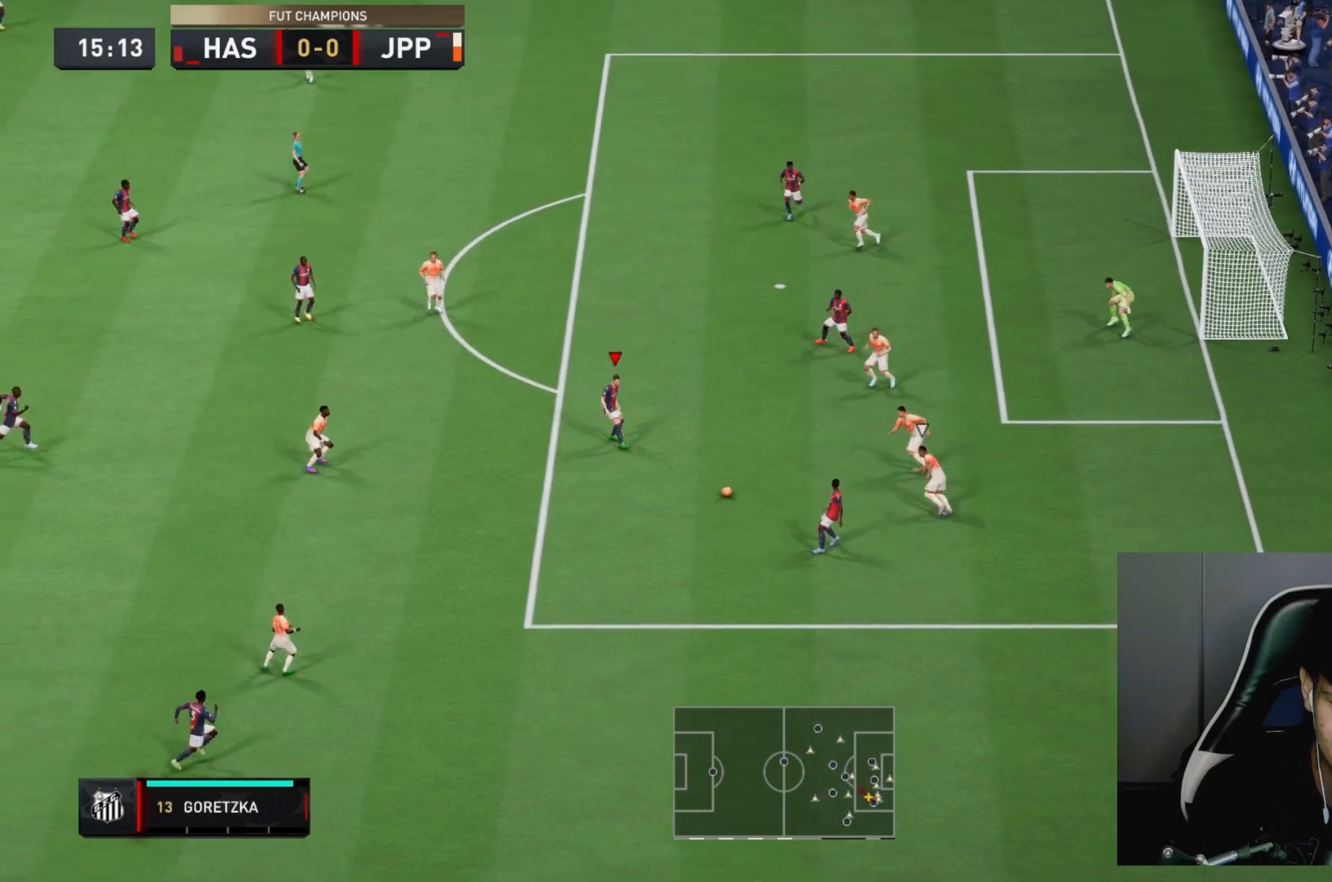
{"dt_ms": 500, "buttons": ["L1"], "left_stick": "up-left", "right_stick": "center", "events": [[117, "left_stick", "up-right"], [133, "R2", "up"], [383, "left_stick", "up"], [483, "L1", "down"], [500, "left_stick", "up-left"]]}
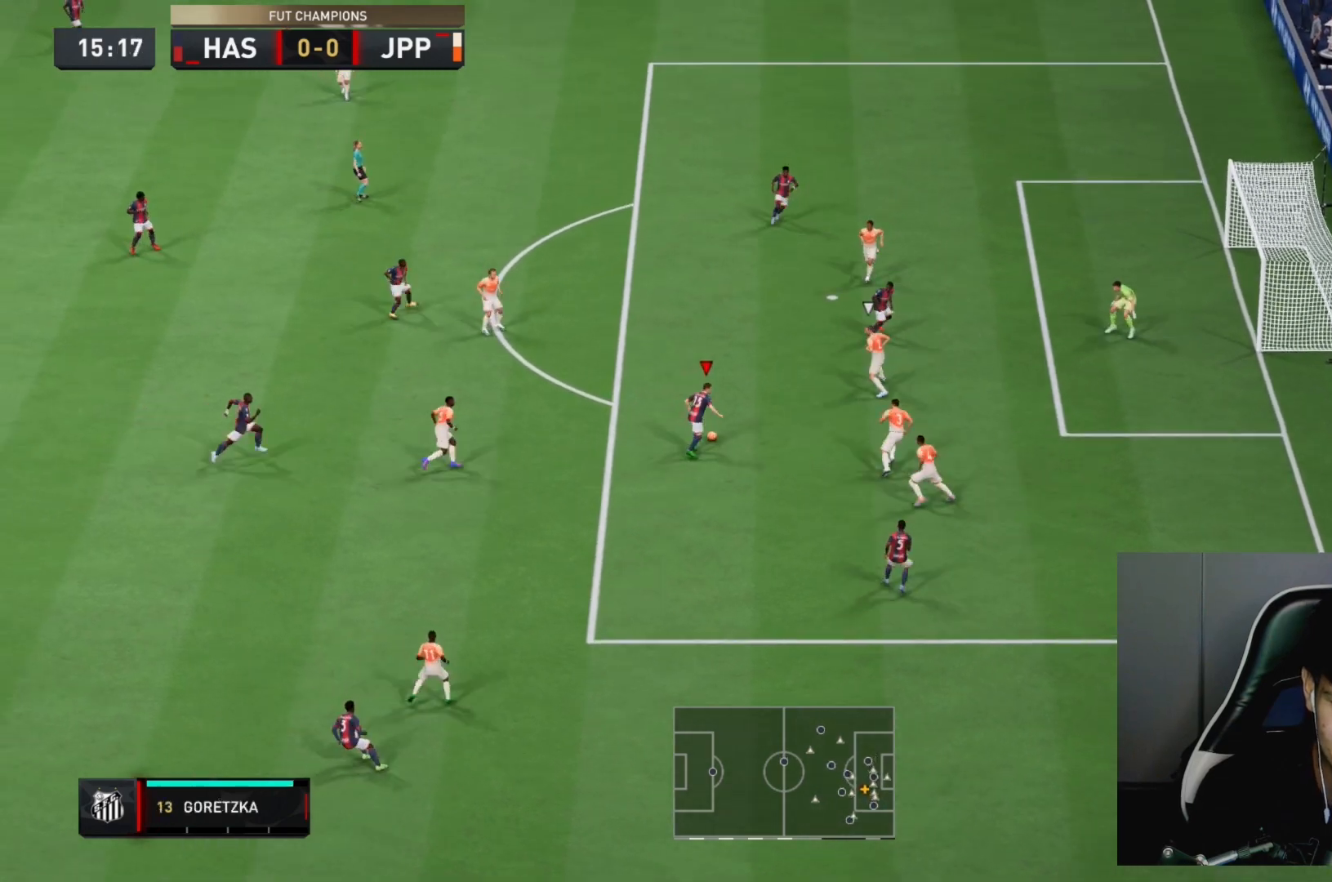
{"dt_ms": 500, "buttons": [], "left_stick": "down", "right_stick": "center", "events": [[133, "L1", "up"], [317, "left_stick", "down-left"], [417, "left_stick", "center"], [467, "left_stick", "down"]]}
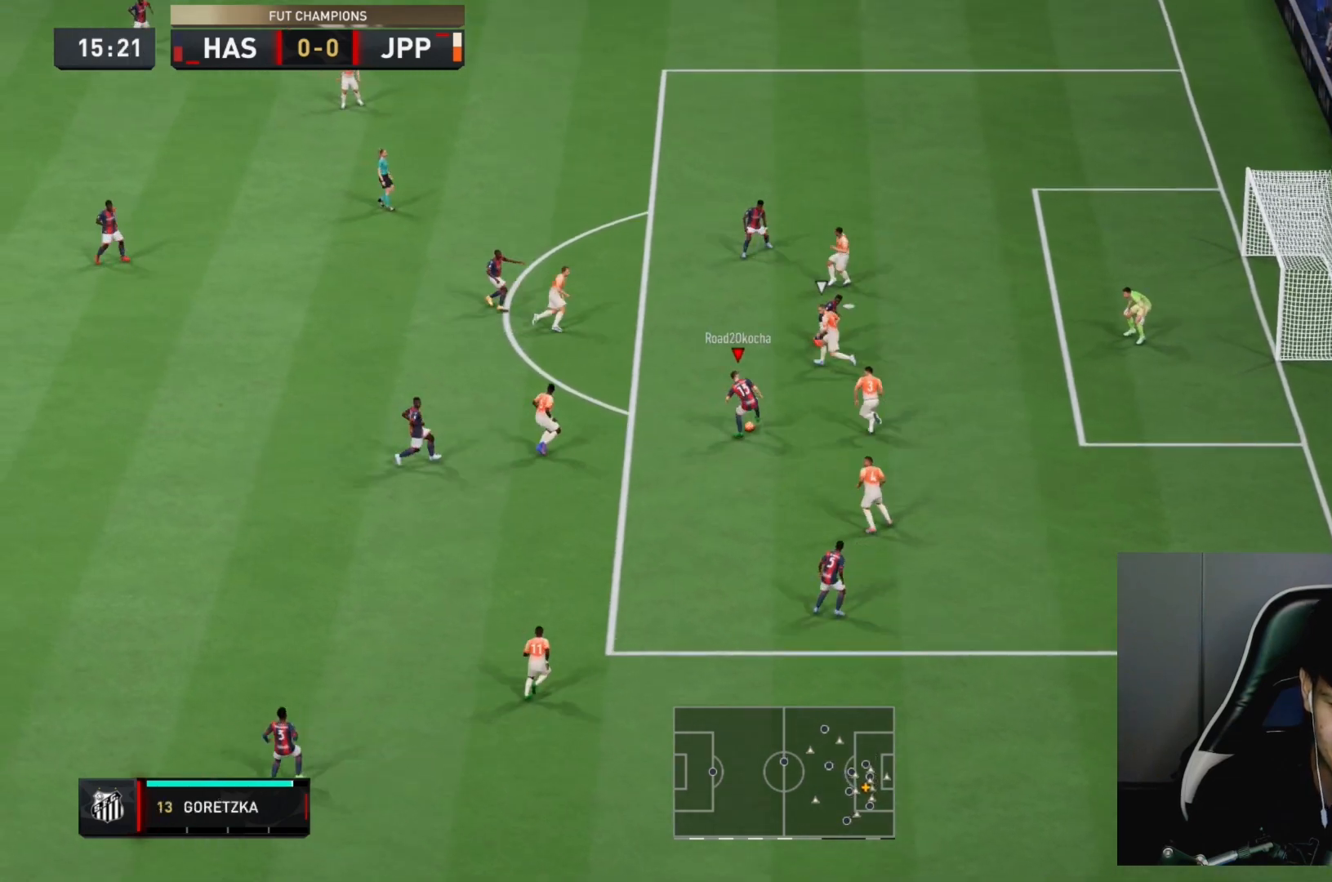
{"dt_ms": 500, "buttons": [], "left_stick": "down-right", "right_stick": "center", "events": [[17, "left_stick", "down-right"]]}
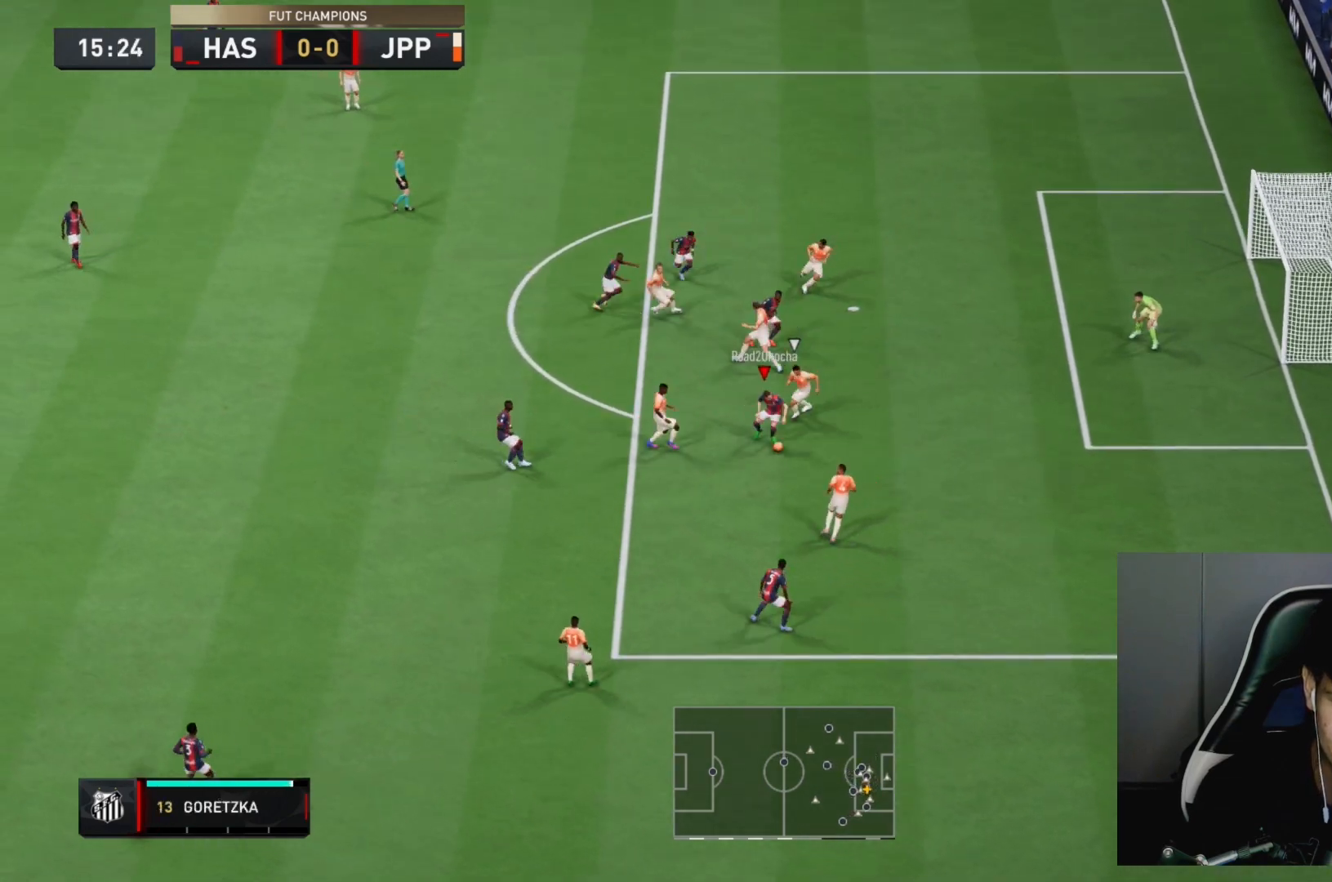
{"dt_ms": 500, "buttons": [], "left_stick": "up-right", "right_stick": "center", "events": [[33, "left_stick", "right"], [500, "left_stick", "up-right"]]}
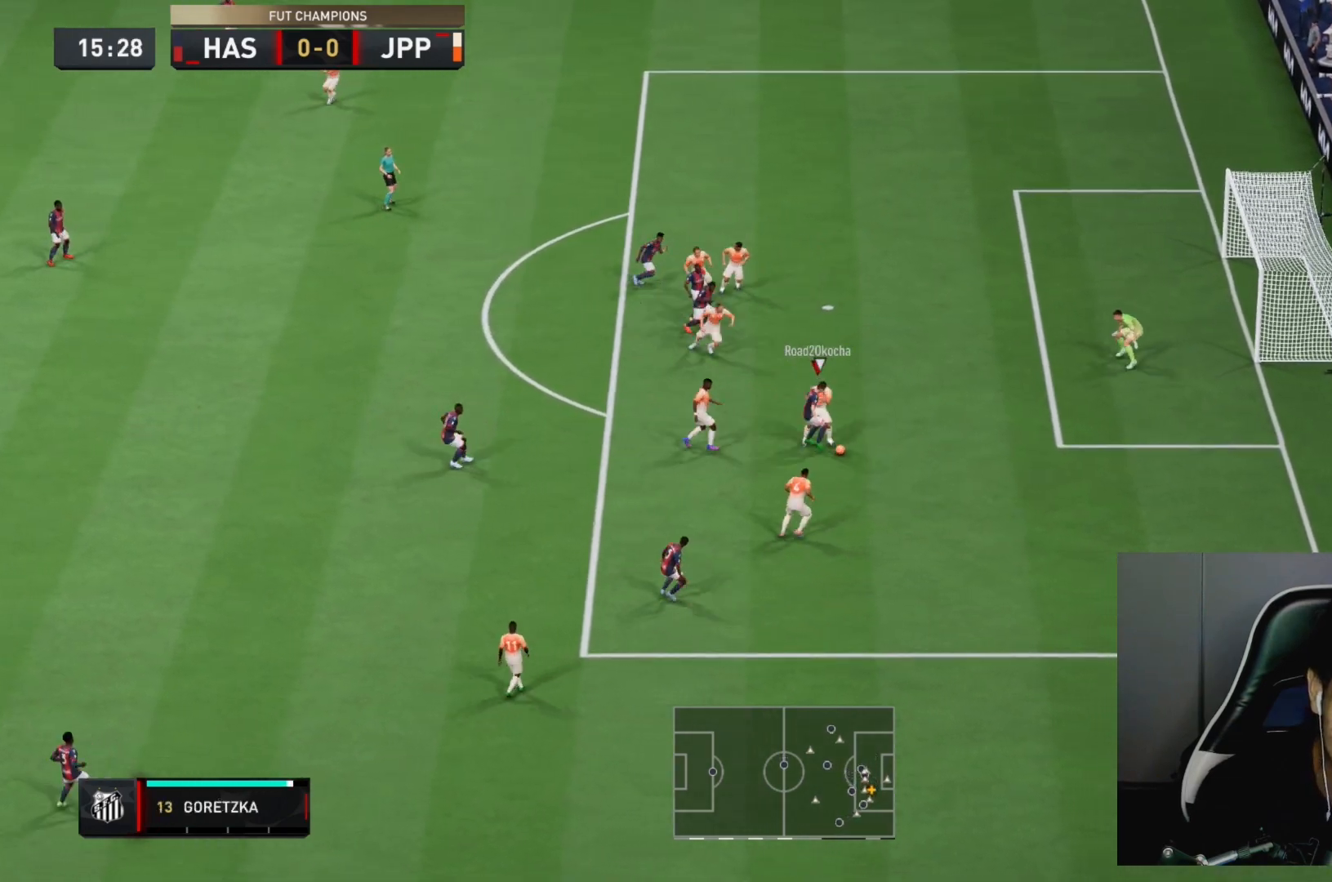
{"dt_ms": 500, "buttons": ["L2"], "left_stick": "up-right", "right_stick": "center", "events": [[17, "CIRCLE", "down"], [217, "CIRCLE", "up"], [383, "L2", "down"]]}
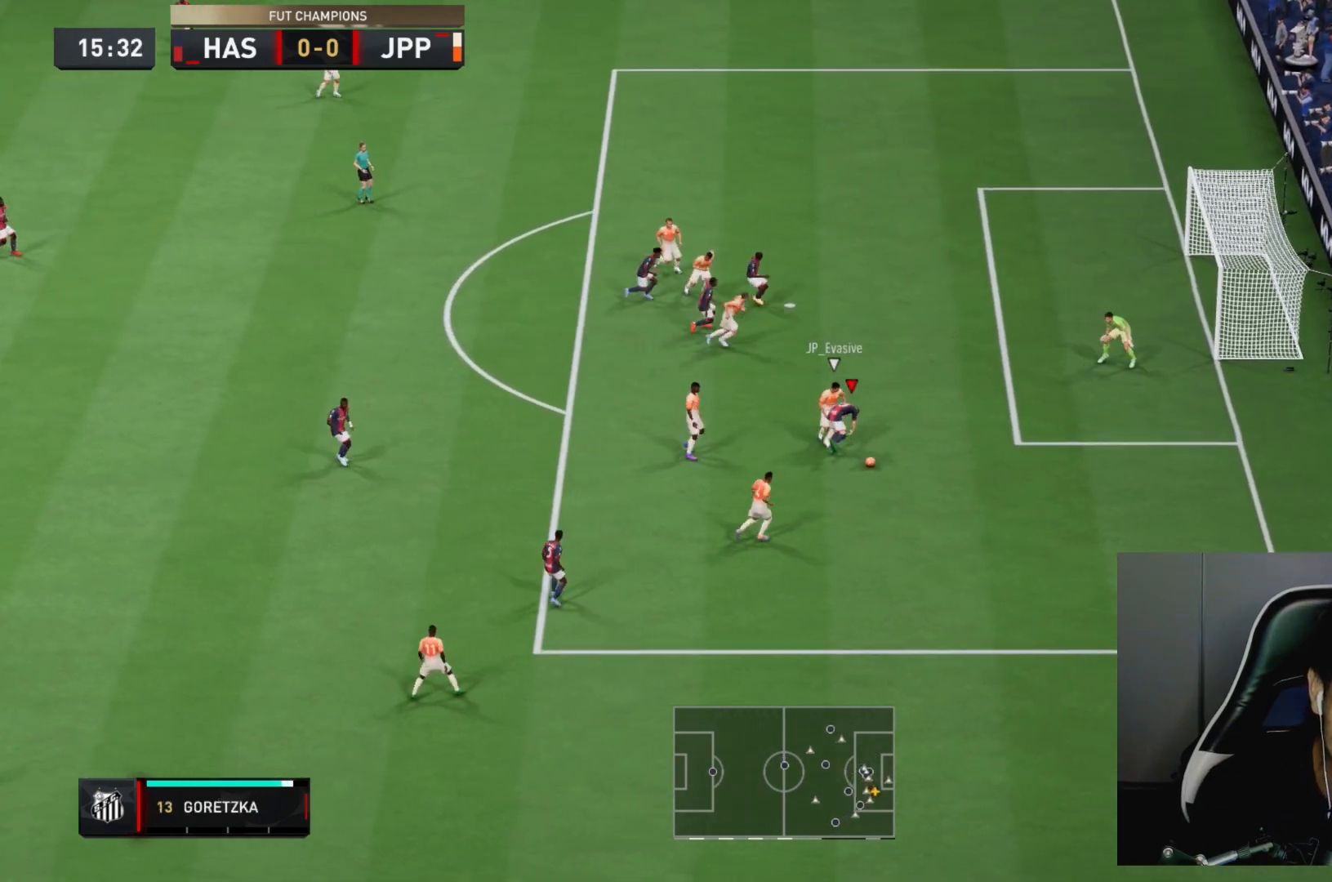
{"dt_ms": 500, "buttons": ["L2"], "left_stick": "center", "right_stick": "center", "events": [[317, "left_stick", "down-right"], [467, "left_stick", "center"]]}
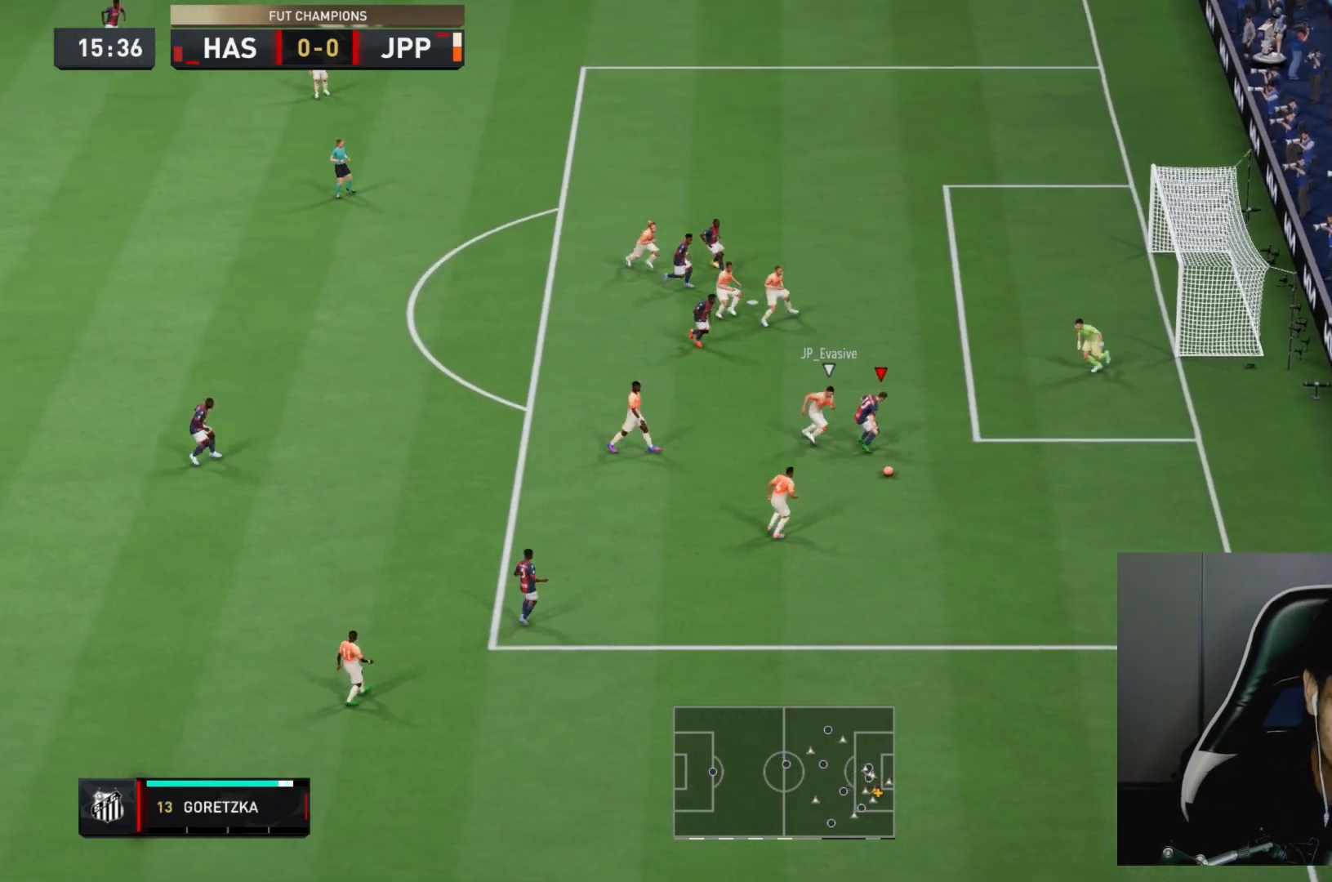
{"dt_ms": 500, "buttons": ["L2"], "left_stick": "left", "right_stick": "center", "events": [[67, "left_stick", "down-right"], [167, "left_stick", "center"], [433, "left_stick", "left"]]}
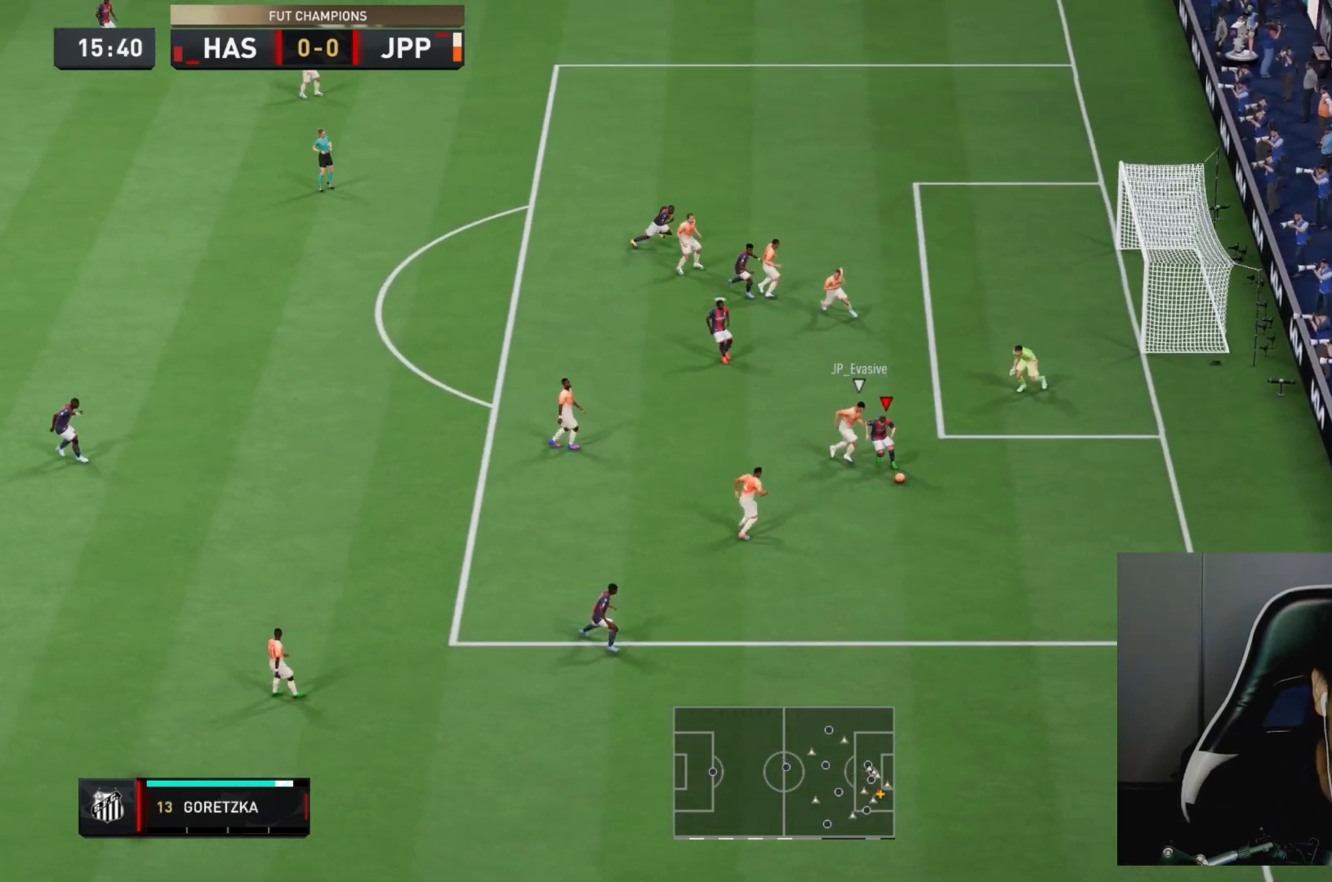
{"dt_ms": 500, "buttons": [], "left_stick": "left", "right_stick": "center", "events": [[83, "left_stick", "down-left"], [117, "L2", "up"], [317, "left_stick", "left"]]}
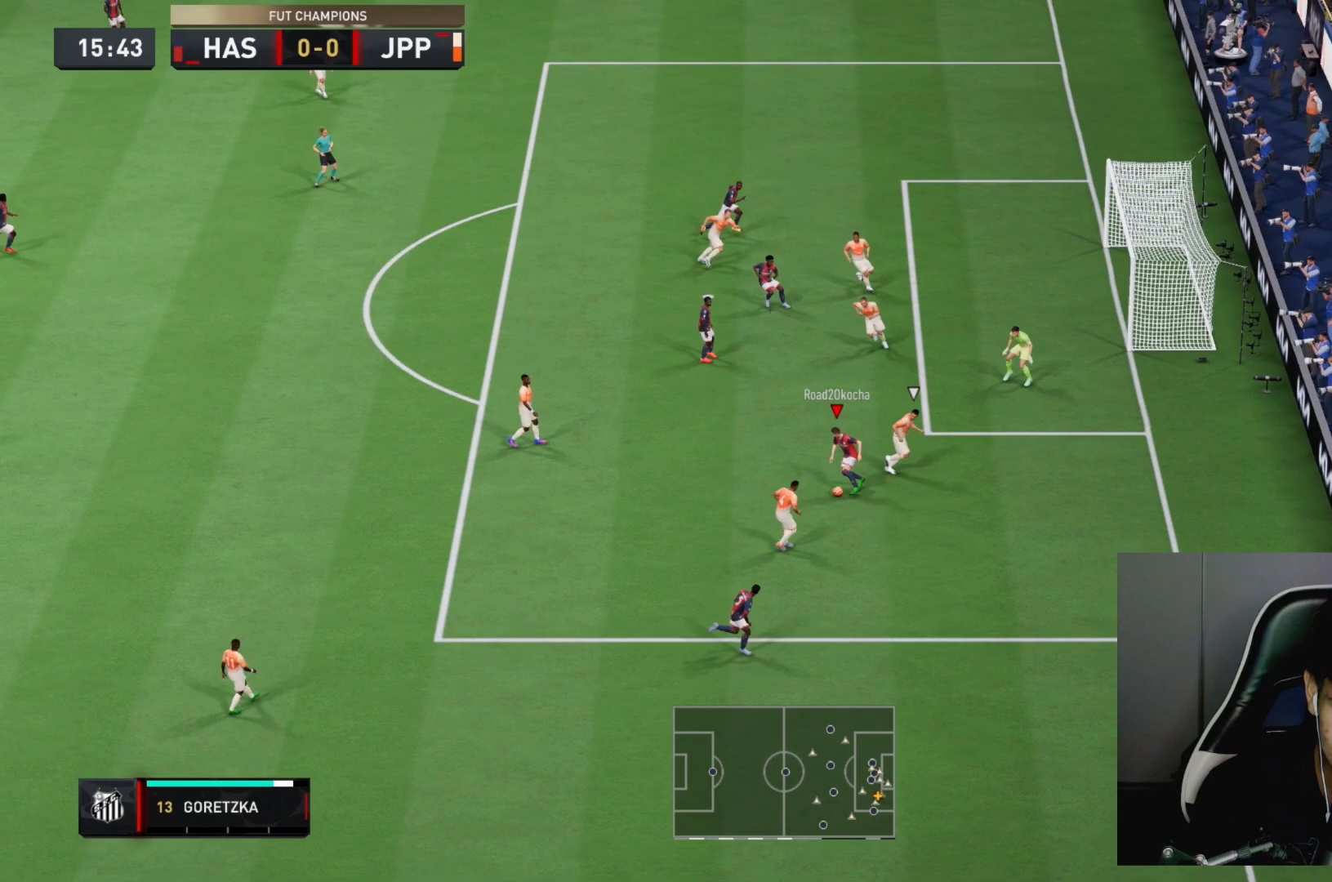
{"dt_ms": 500, "buttons": [], "left_stick": "up-left", "right_stick": "center", "events": [[50, "CROSS", "down"], [83, "left_stick", "up-left"], [150, "CROSS", "up"]]}
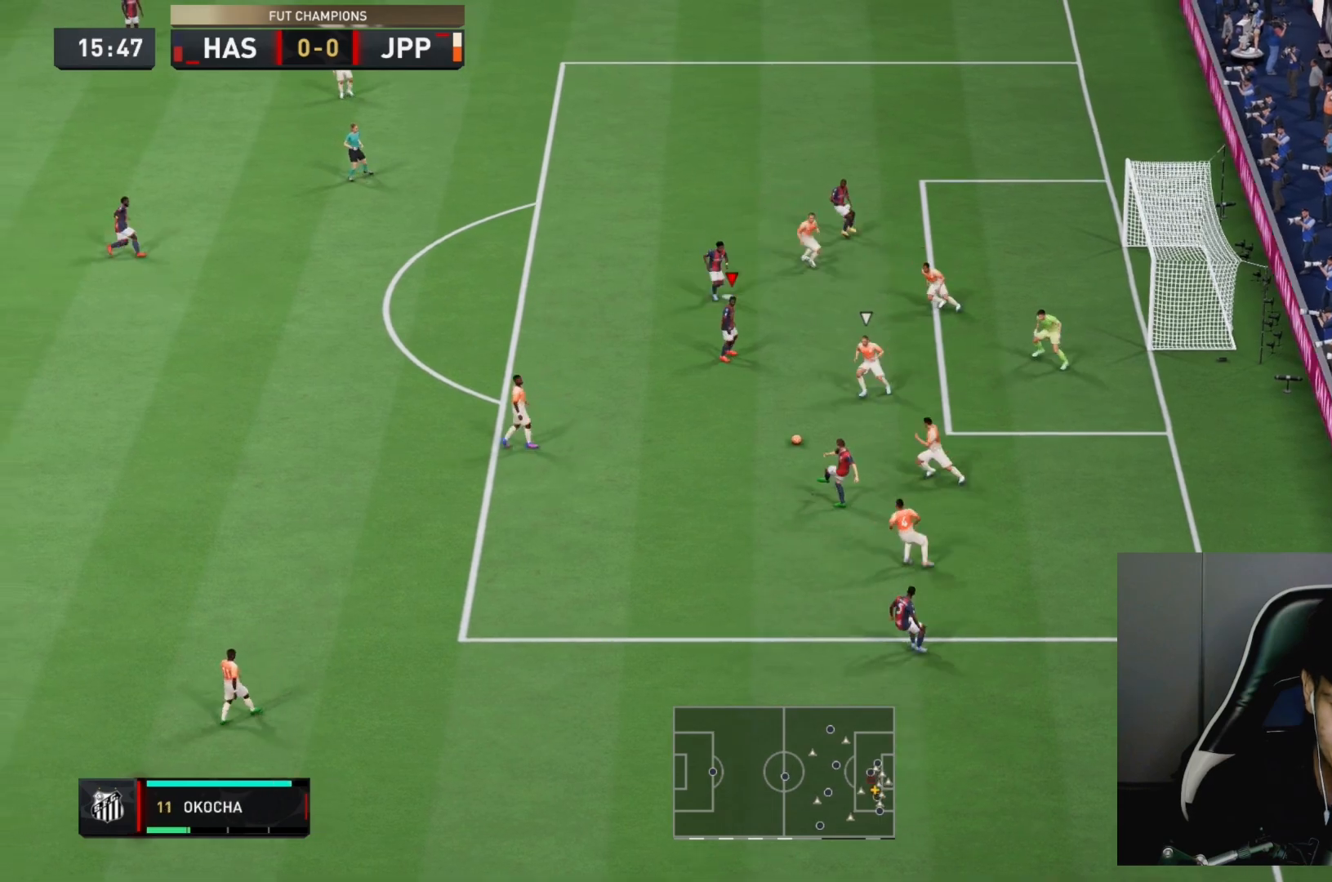
{"dt_ms": 500, "buttons": ["CROSS"], "left_stick": "center", "right_stick": "center"}
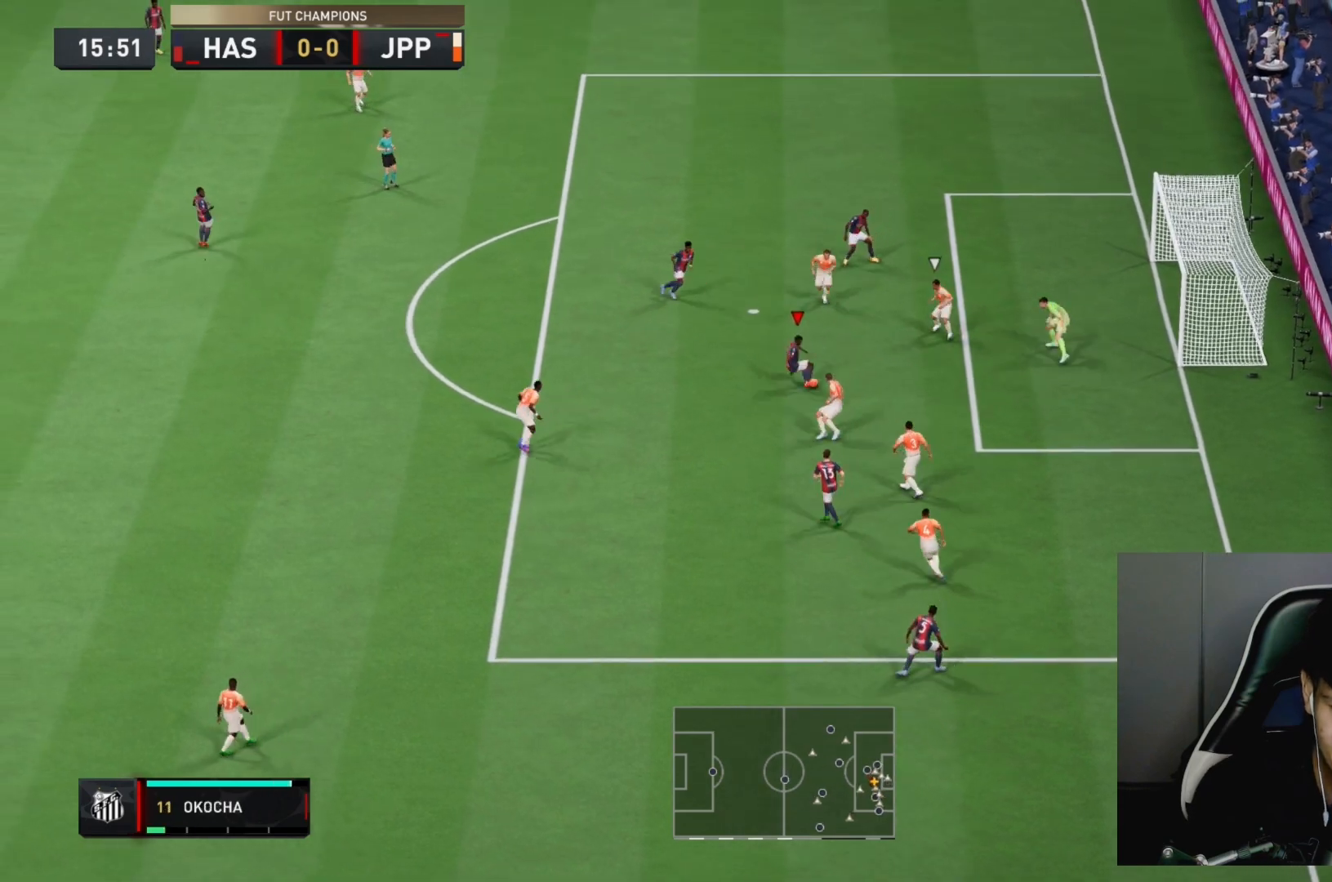
{"dt_ms": 500, "buttons": [], "left_stick": "up-left", "right_stick": "center", "events": [[33, "CROSS", "up"], [67, "left_stick", "left"], [133, "left_stick", "up-left"]]}
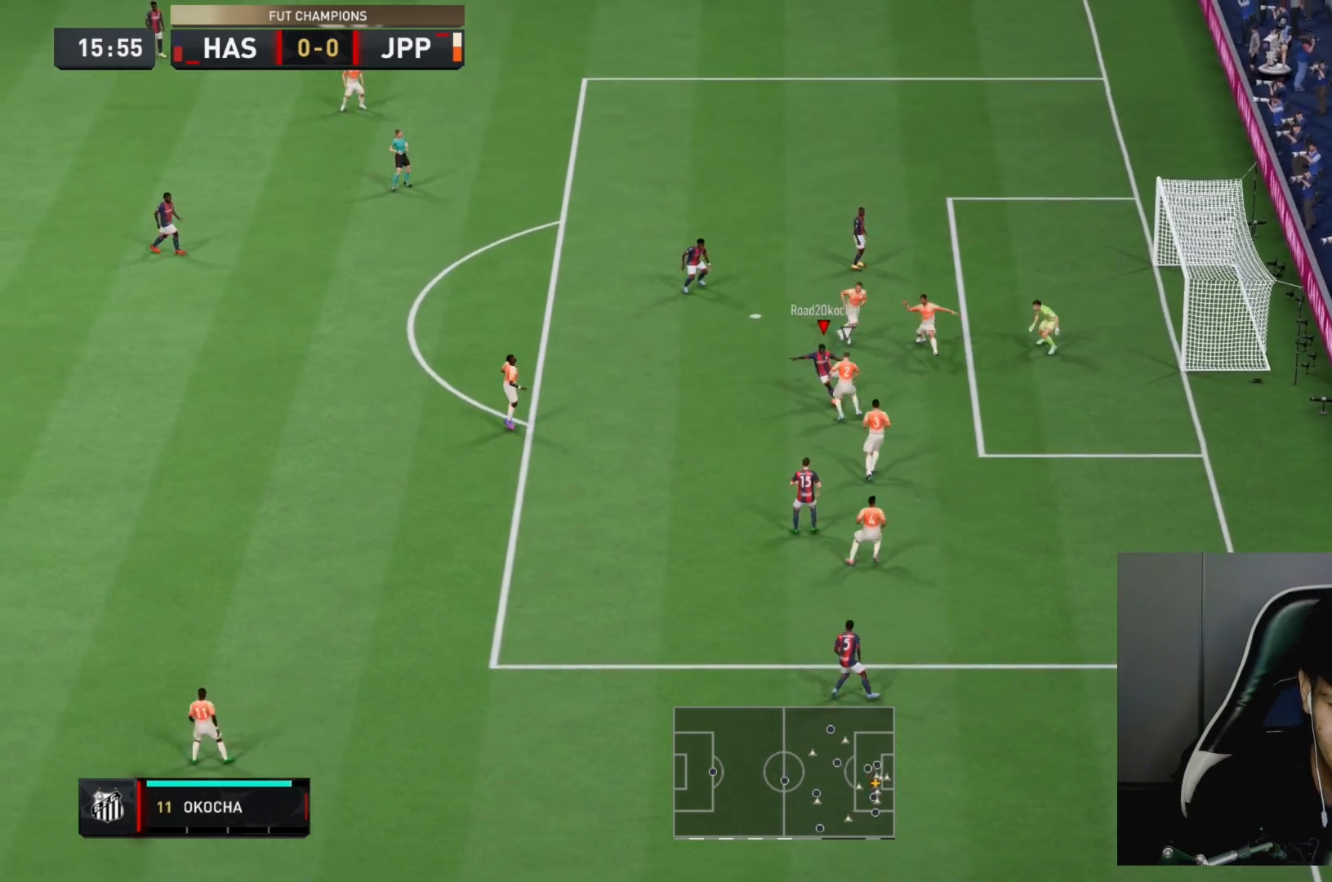
{"dt_ms": 500, "buttons": [], "left_stick": "up-left", "right_stick": "center", "events": []}
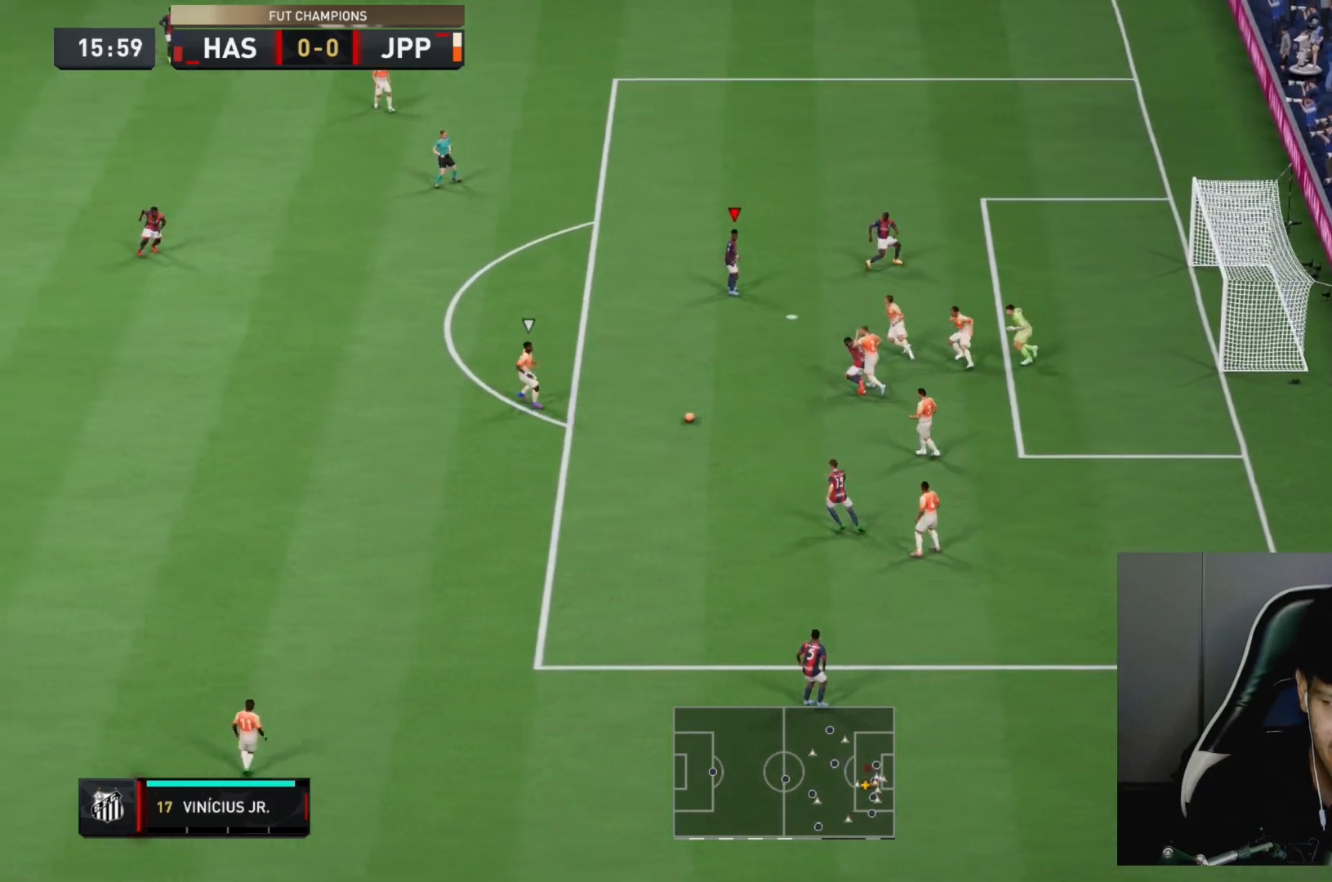
{"dt_ms": 500, "buttons": ["R2"], "left_stick": "left", "right_stick": "center", "events": [[267, "left_stick", "left"], [383, "R2", "down"]]}